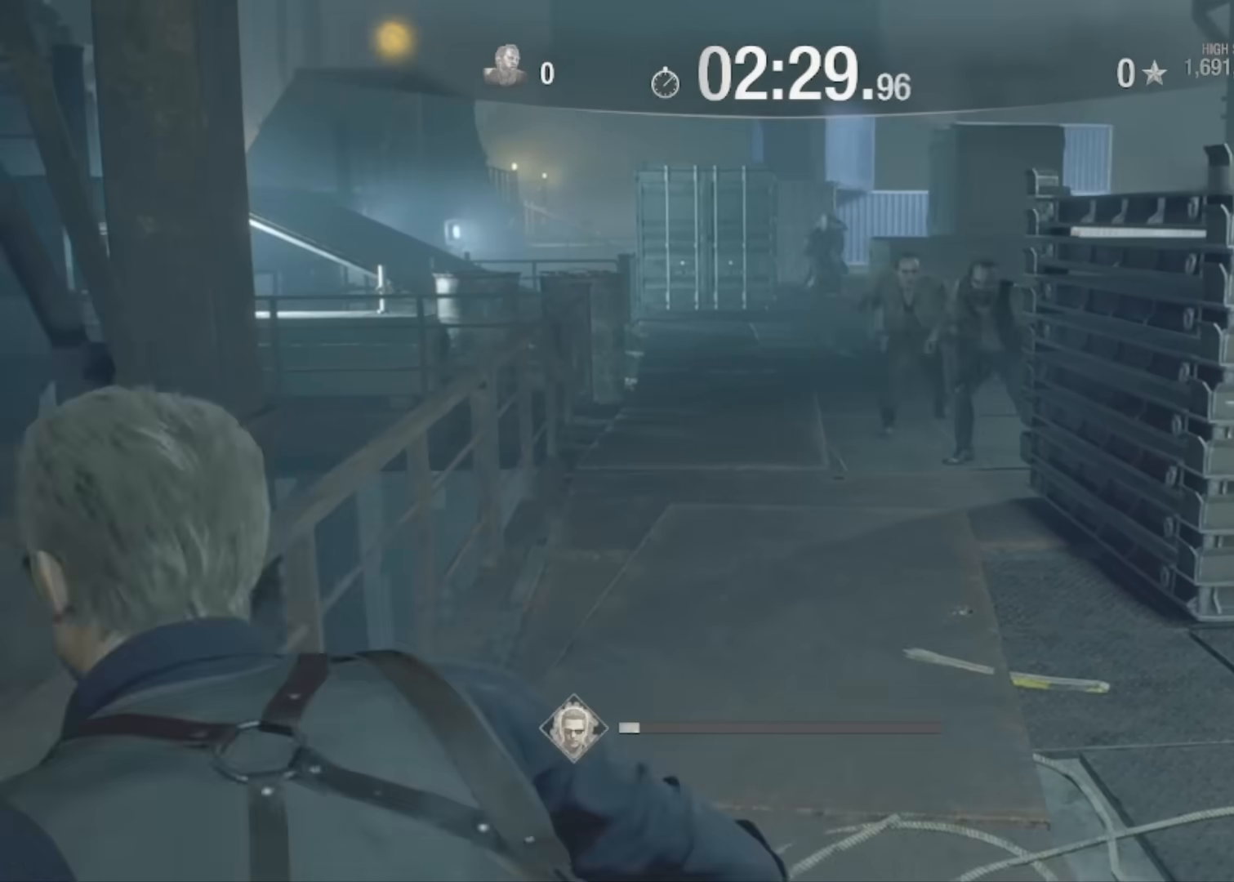
Gameplay with keyboard and mouse; each line is a JSON object with the keys and mouse buttons held at the frame after it. "events" lists presses ("down") and releases ("up") of "1", "2", "3", "4", "5", "a", "alt", "c", "caps_lock", "ctrl", "d", "e", "f", "g", "q", "r", "s", "shift", "space", "t", "tab", "v", "w", "x", "z", "mouse_left", "mouse_wheel" and "mouse_right" between this image and that frame as [ms after this image, input, new state], when the widget could be followed in between. "mouse_left", "mouse_wheel", "mouse_right" = the "left", "wheel", "right" buttons of the "mouse" list. No other keys are recorded. "wheel" means that the mouse wheel is clicked or scrolled. Not read: mouse_move.
{"keys": ["shift", "w"], "mouse": [], "events": [[100, "f", "up"]]}
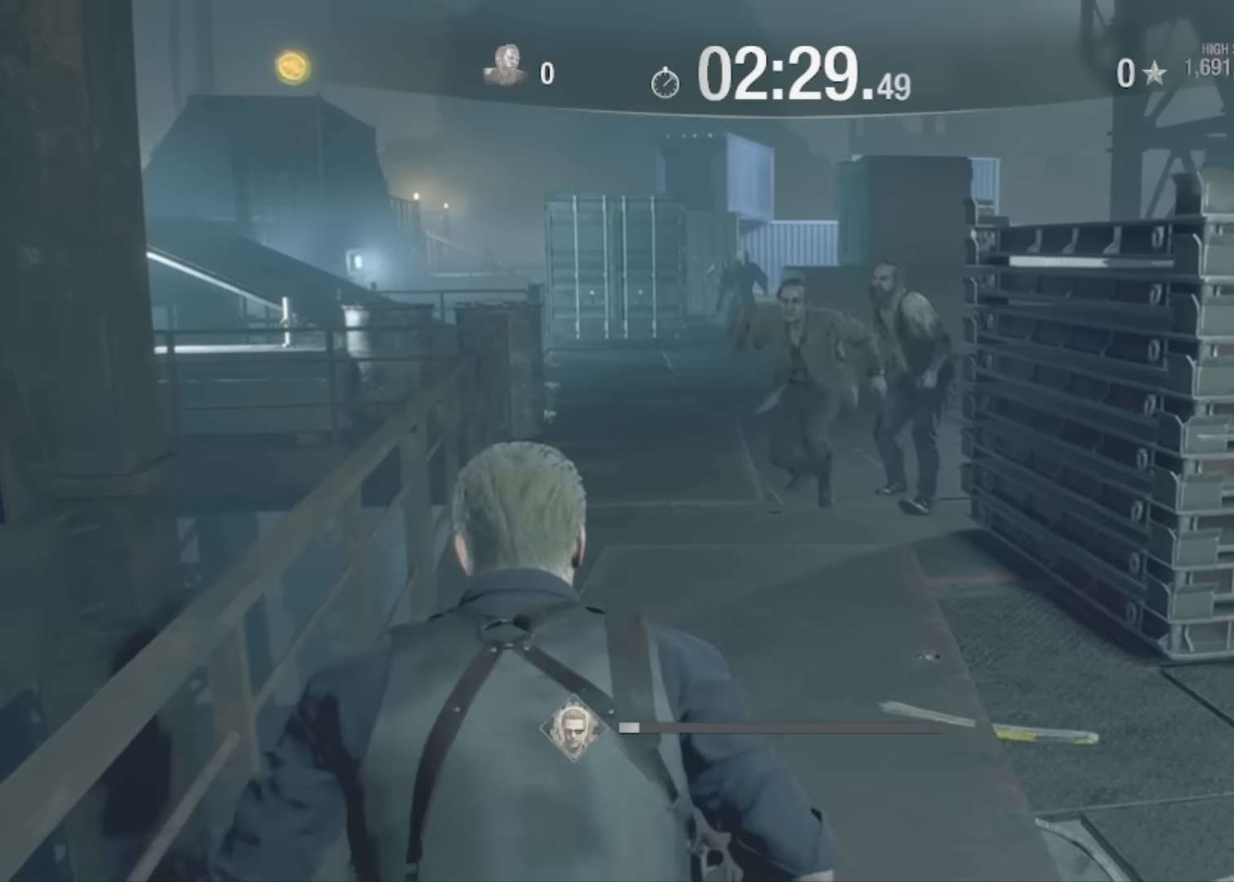
{"keys": ["d"], "mouse": [], "events": [[100, "shift", "up"], [100, "w", "up"], [434, "d", "down"]]}
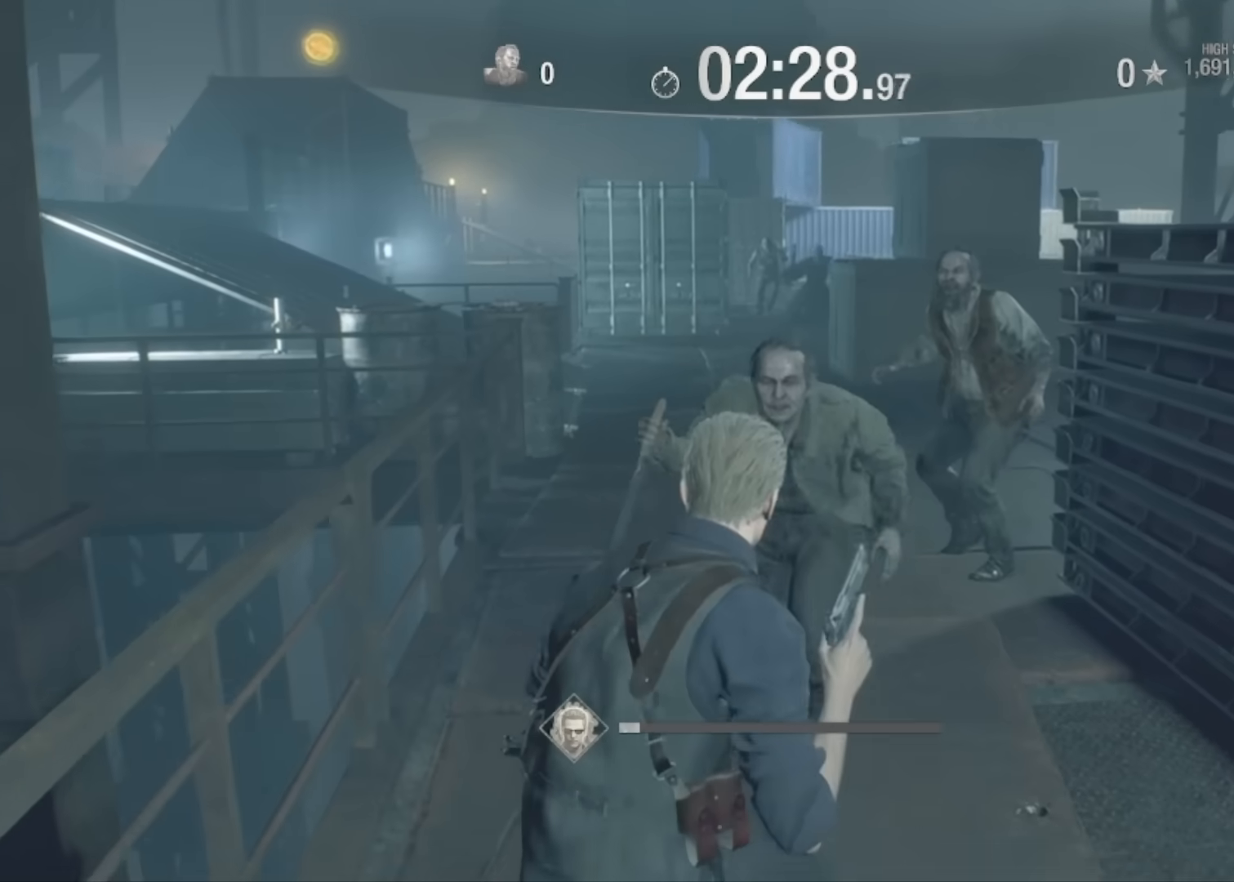
{"keys": ["d", "shift"], "mouse": [], "events": [[33, "shift", "down"]]}
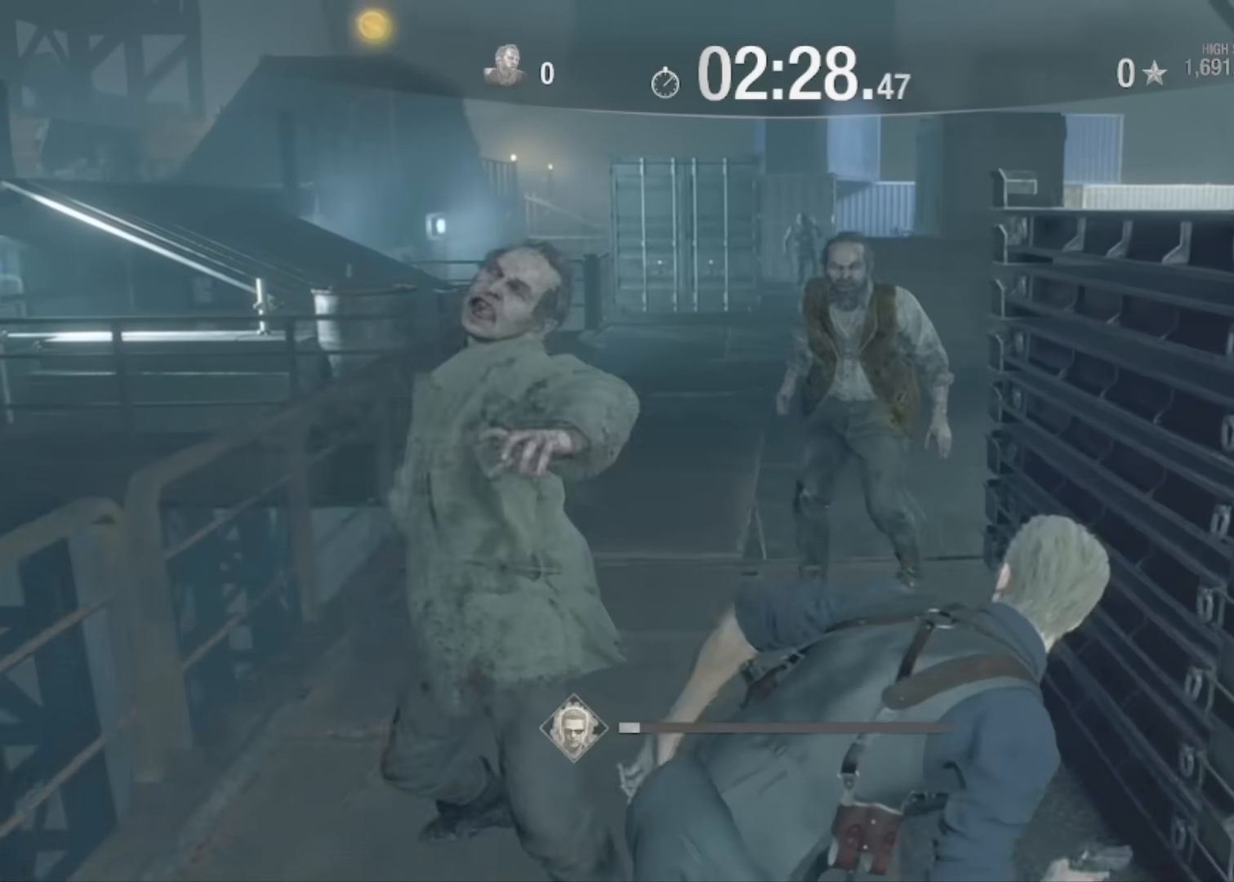
{"keys": ["d", "shift"], "mouse": [], "events": []}
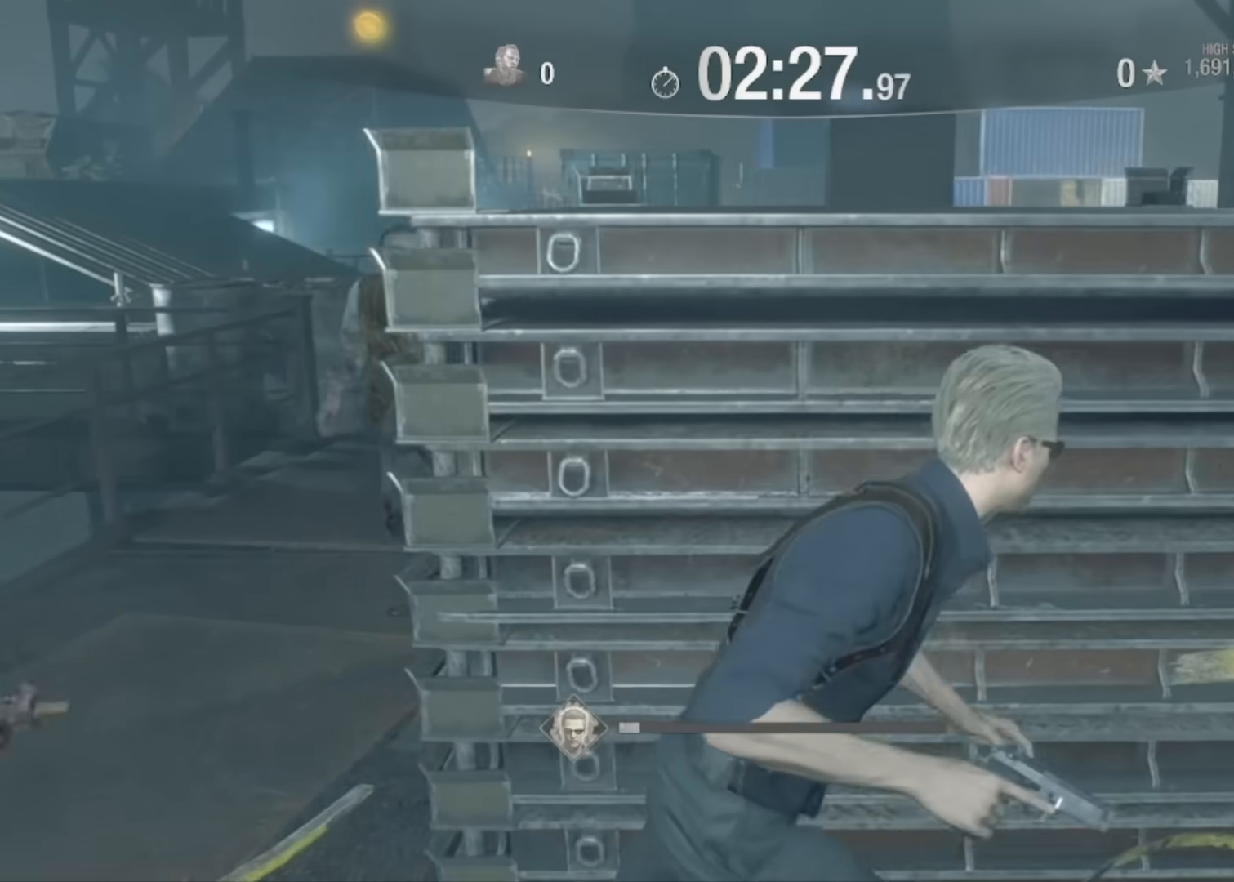
{"keys": ["d", "shift", "w"], "mouse": [], "events": [[333, "w", "down"]]}
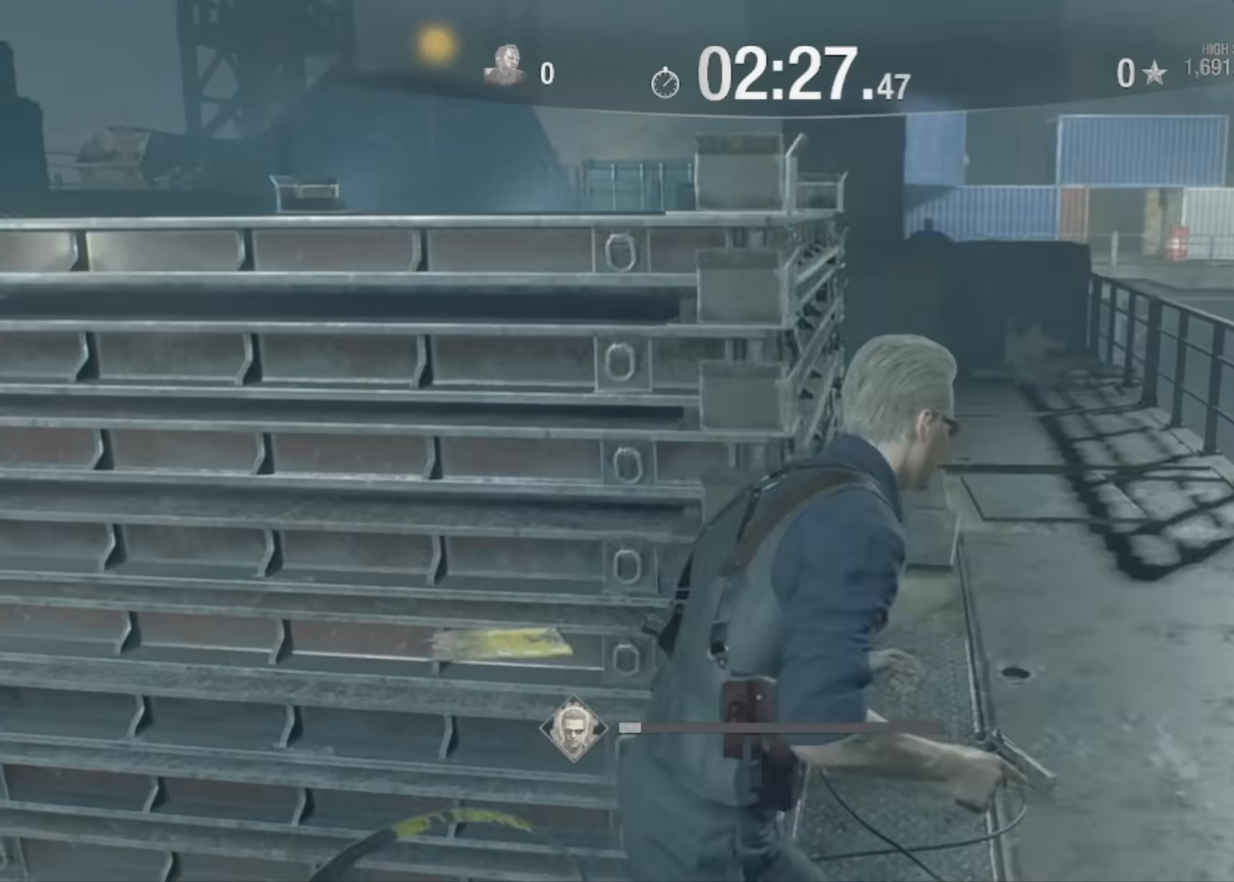
{"keys": ["d", "shift", "w"], "mouse": [], "events": []}
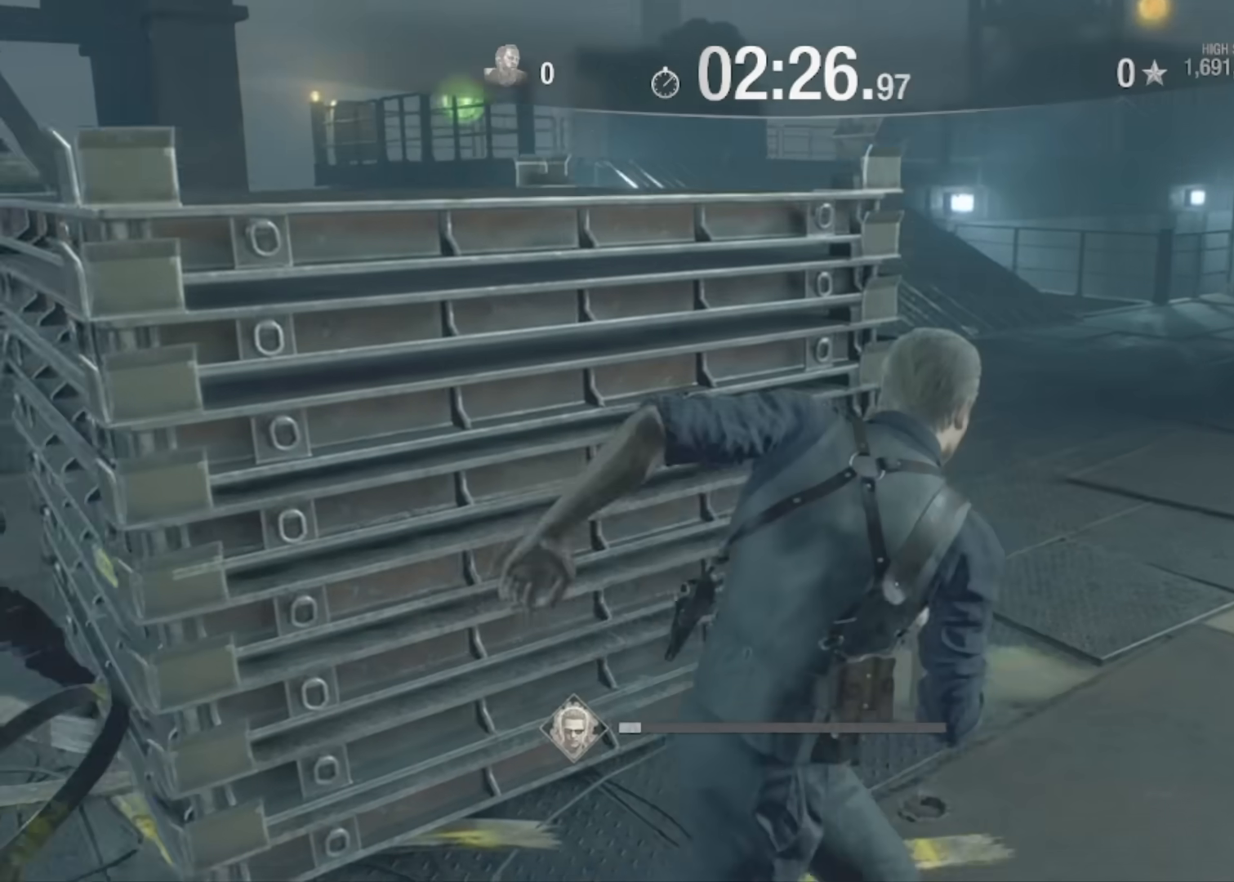
{"keys": ["shift", "w"], "mouse": [], "events": [[433, "d", "up"]]}
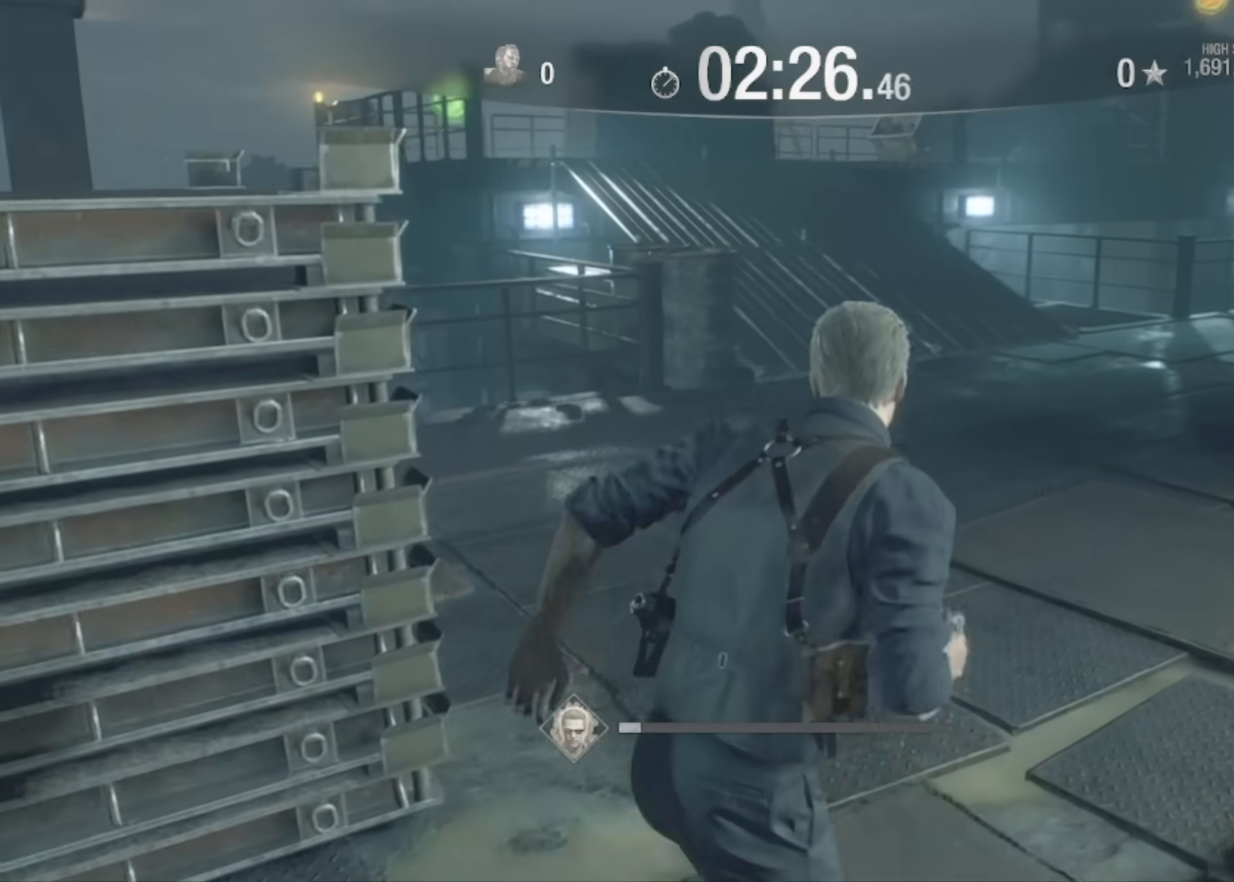
{"keys": ["shift", "w"], "mouse": [], "events": [[67, "d", "down"], [167, "d", "up"], [300, "r", "down"], [401, "r", "up"]]}
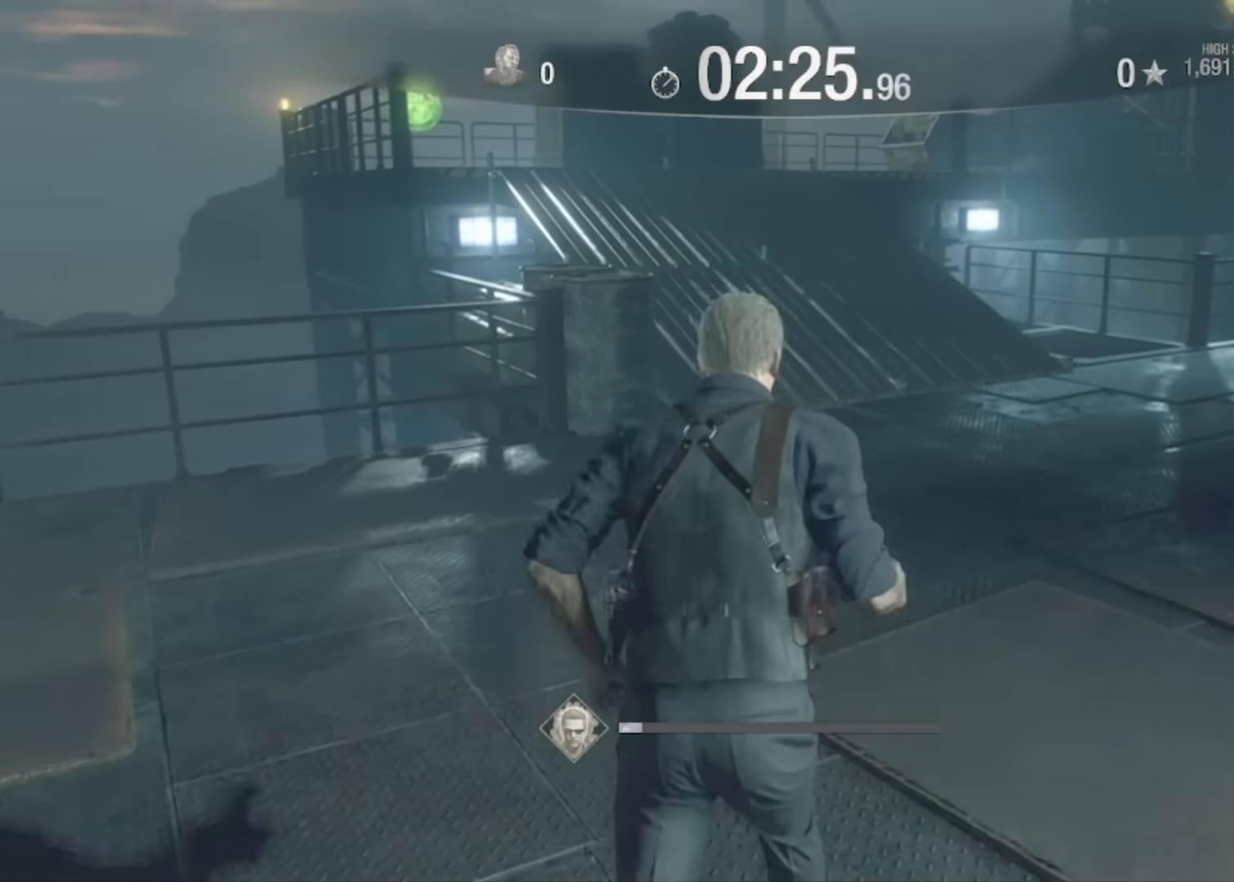
{"keys": ["shift", "w"], "mouse": [], "events": []}
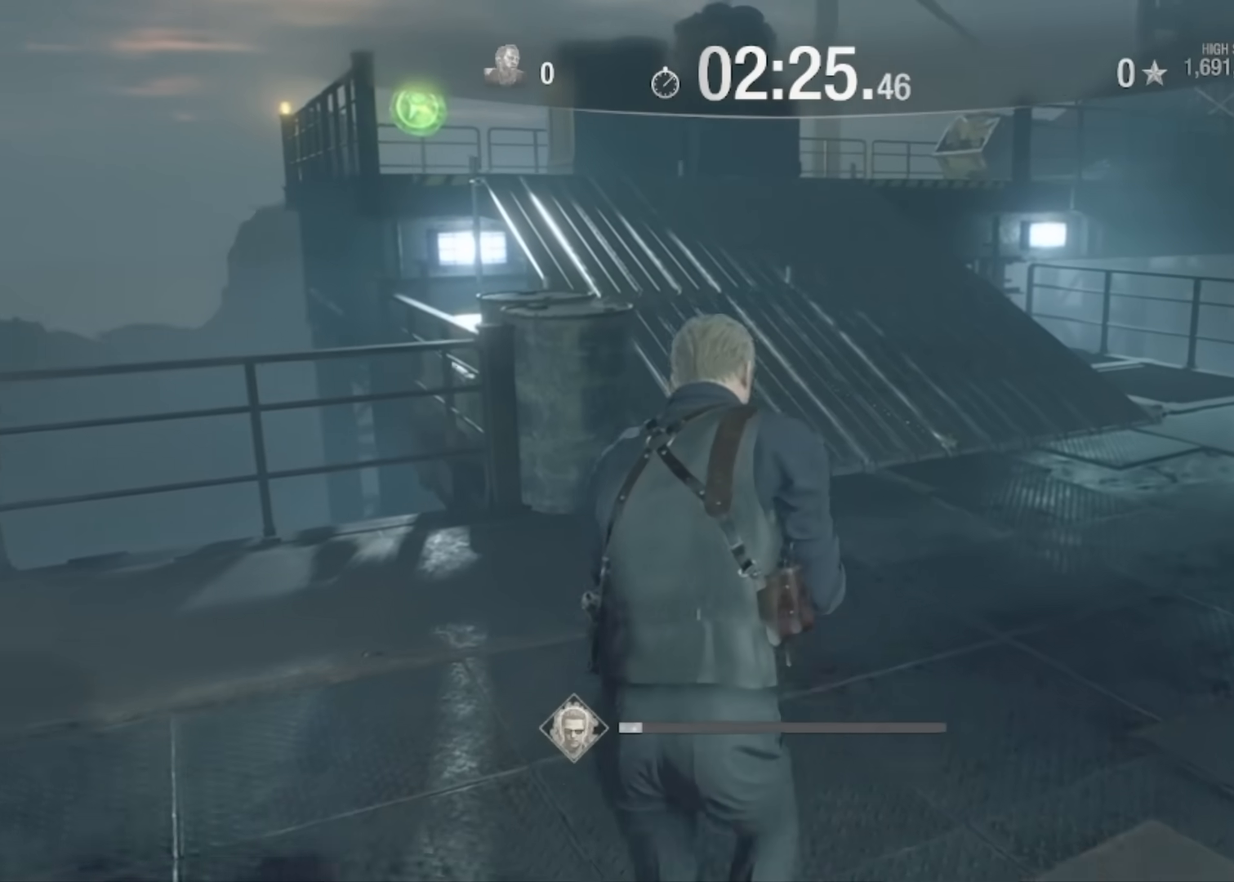
{"keys": ["shift", "w"], "mouse": [], "events": []}
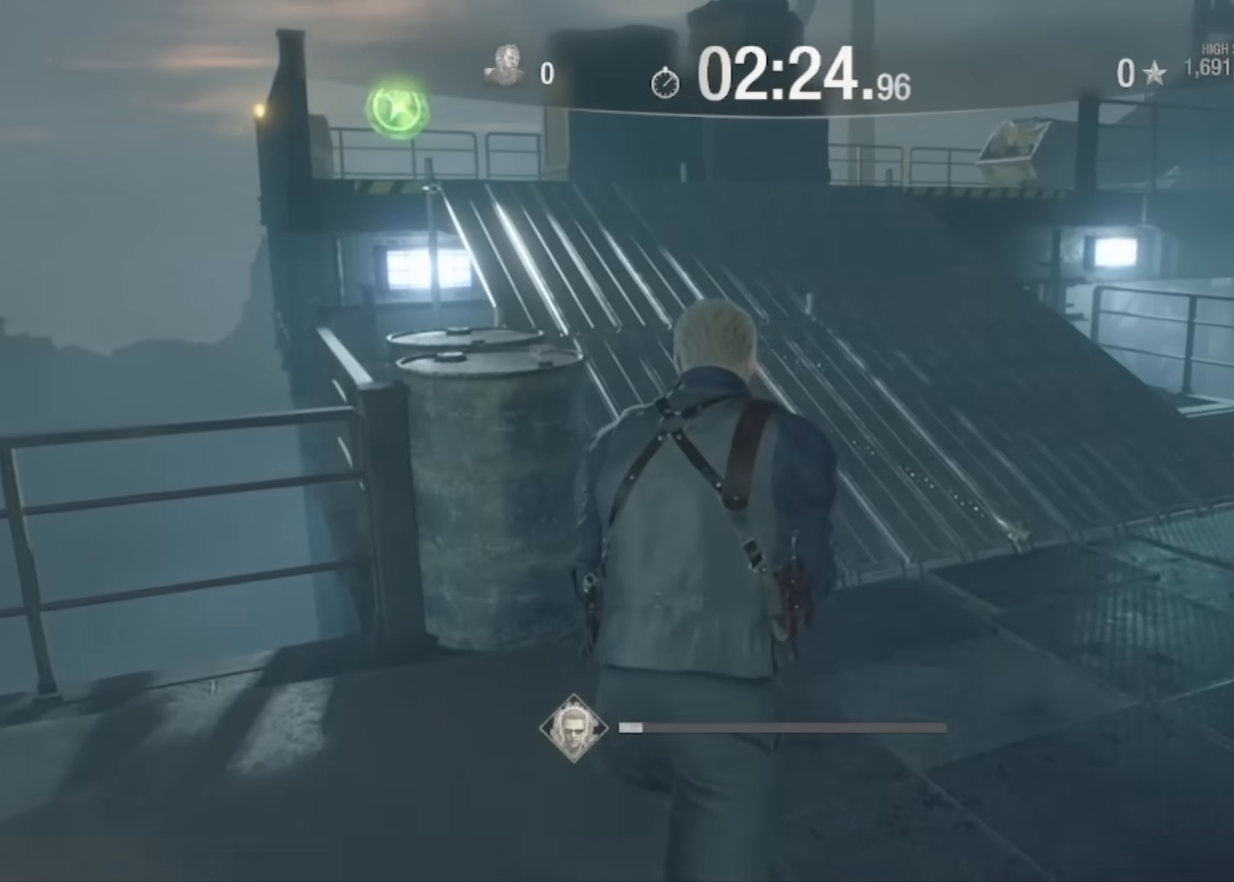
{"keys": ["a", "shift", "w"], "mouse": [], "events": [[200, "a", "down"]]}
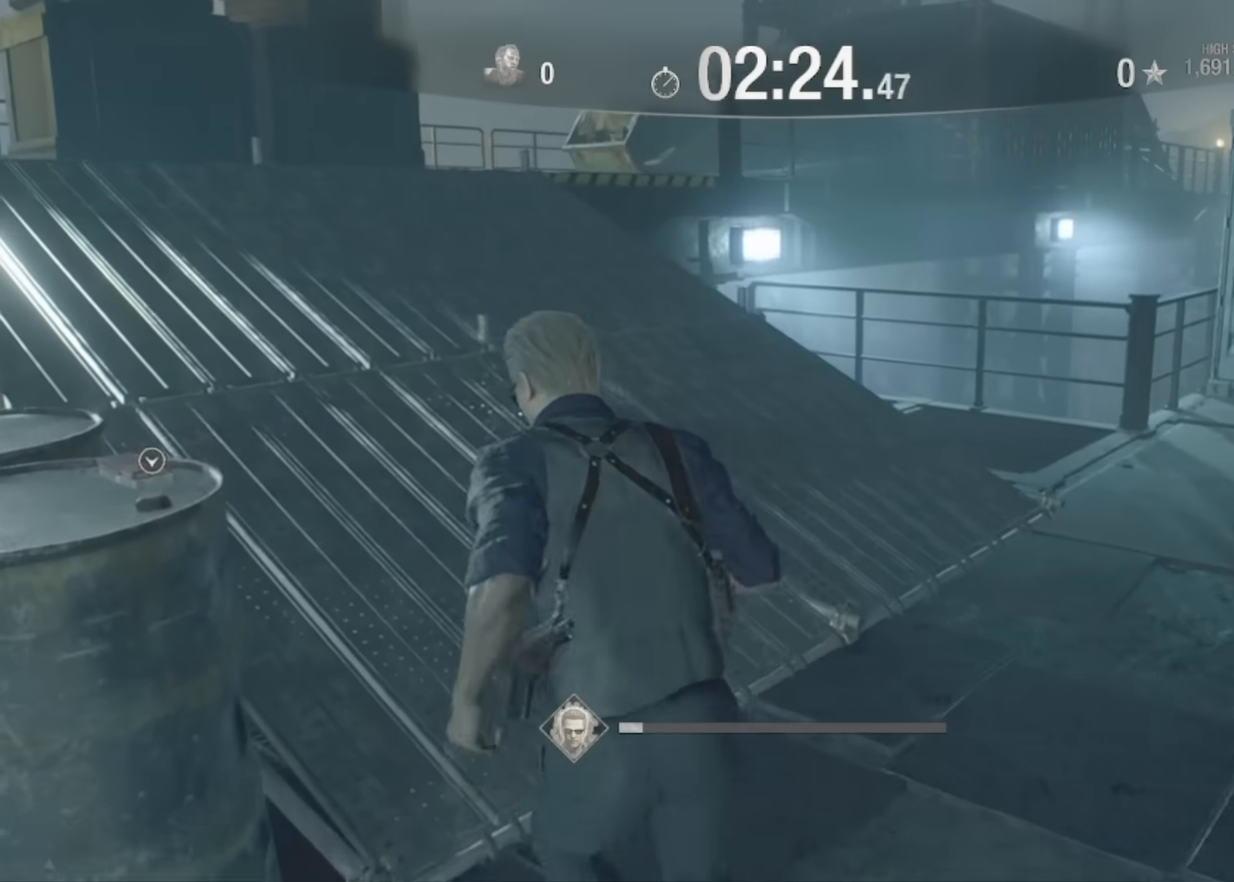
{"keys": ["shift", "w"], "mouse": [], "events": [[167, "a", "up"]]}
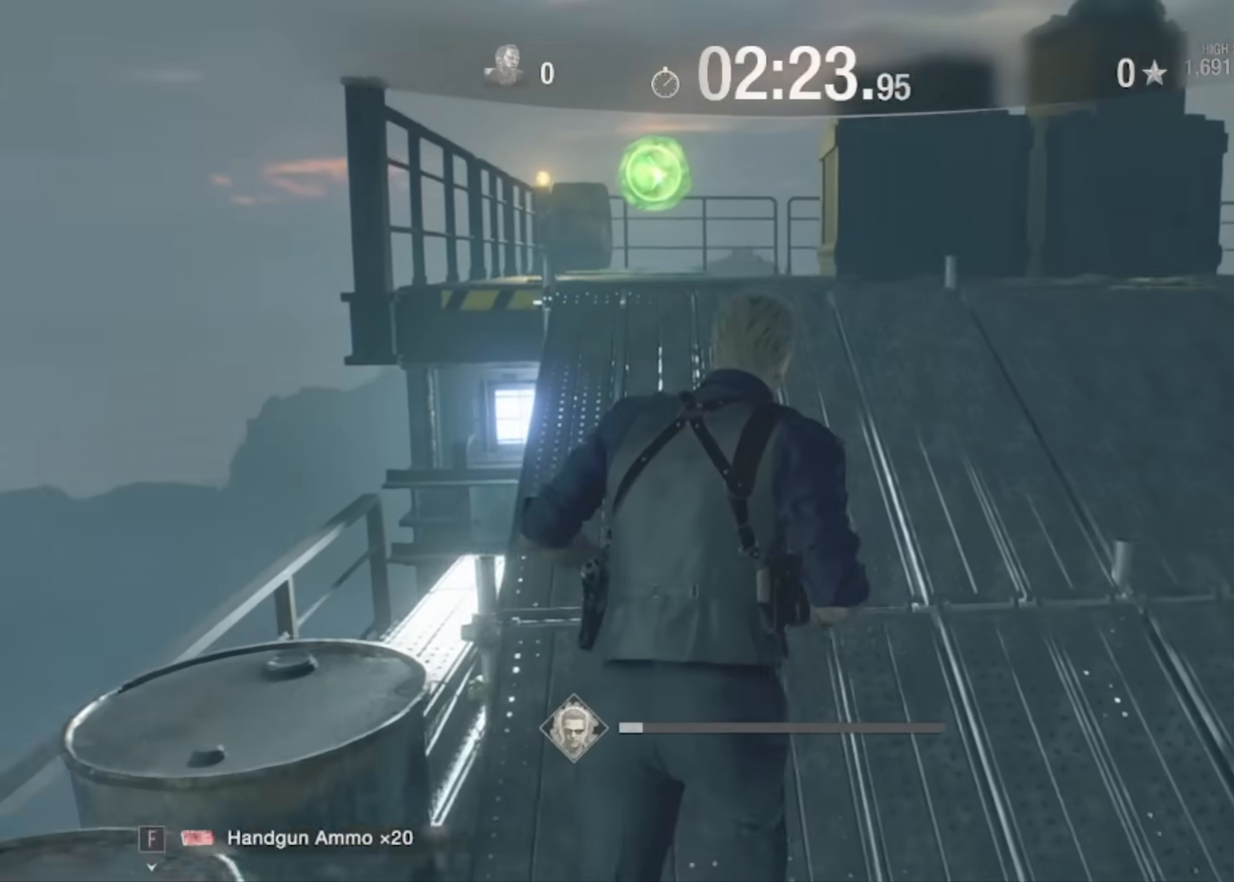
{"keys": ["shift", "w"], "mouse": [], "events": [[100, "f", "down"], [233, "f", "up"]]}
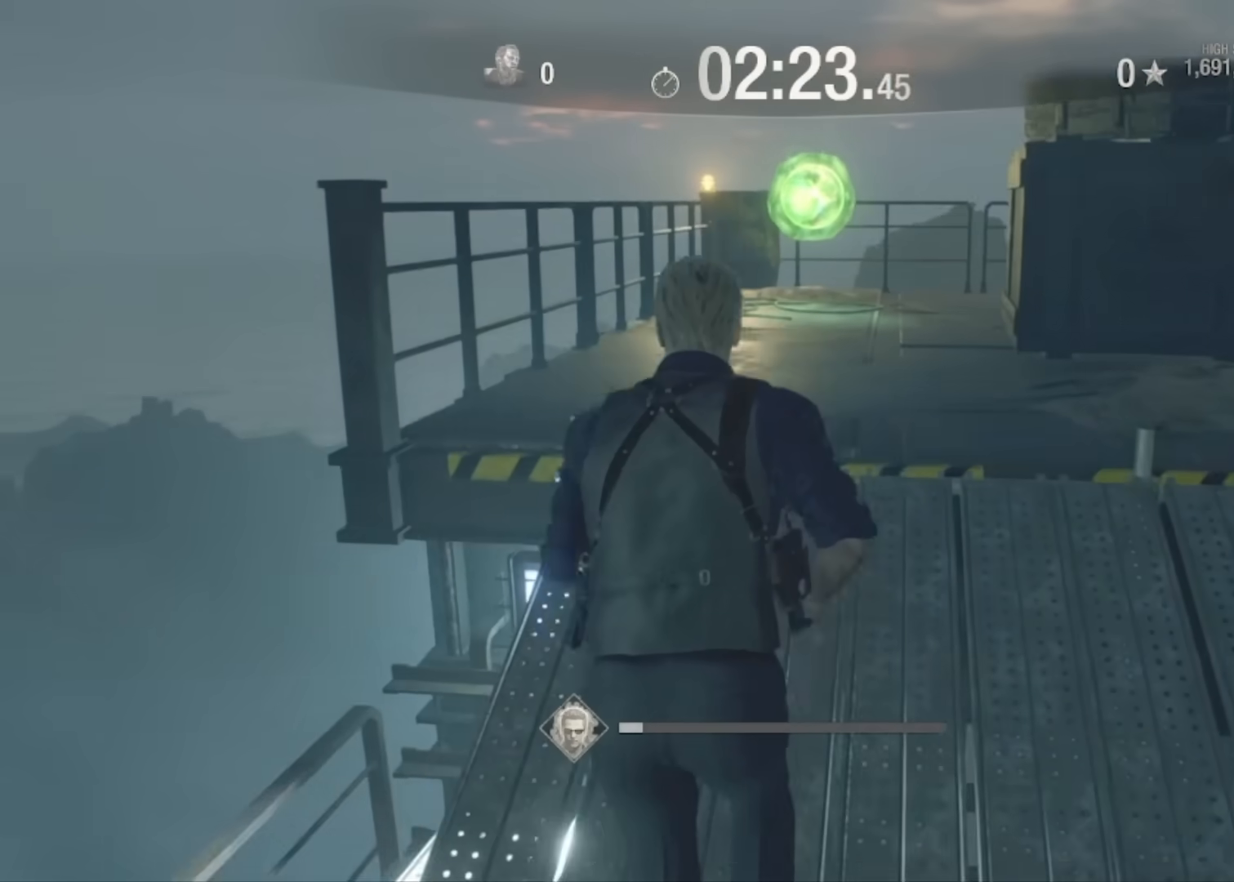
{"keys": ["shift", "w"], "mouse": [], "events": []}
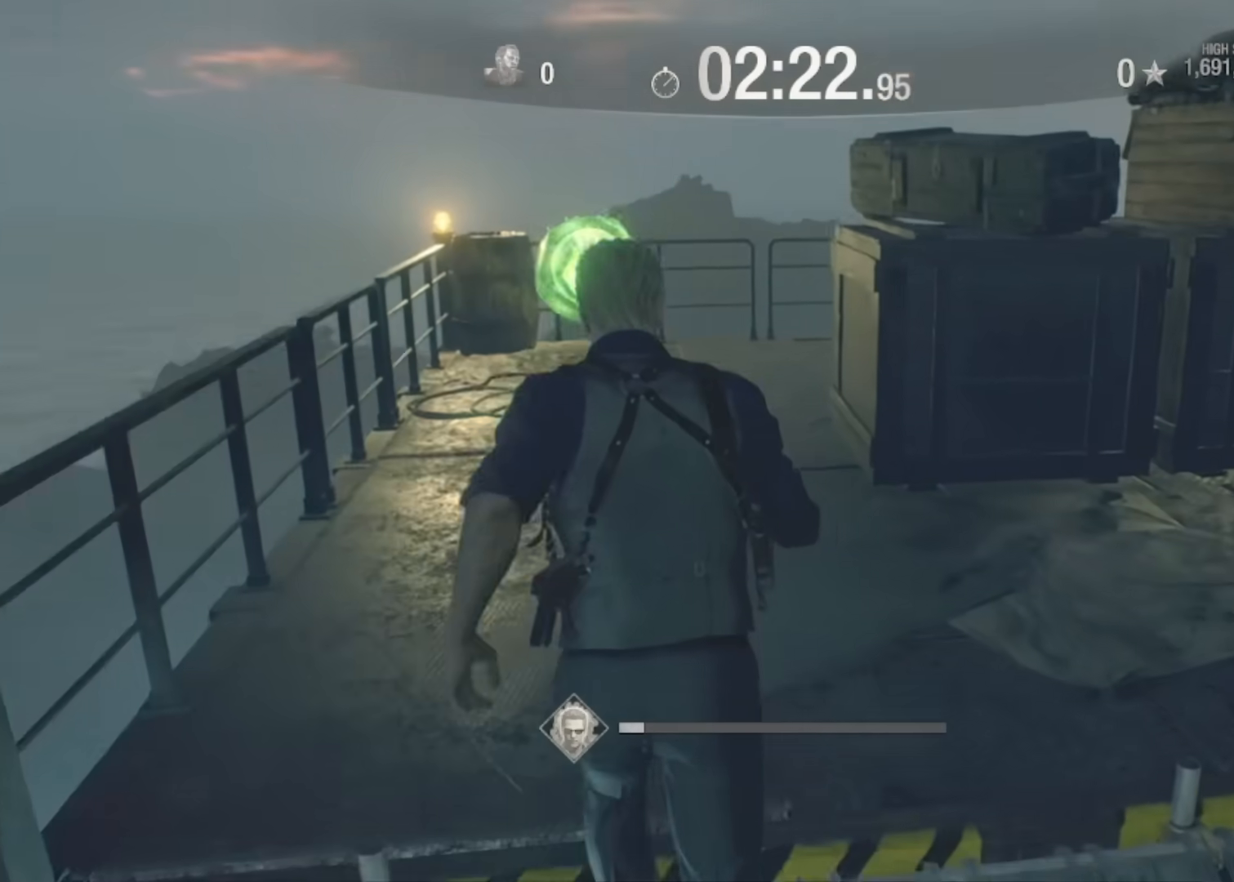
{"keys": ["a", "shift", "w"], "mouse": [], "events": [[133, "a", "down"]]}
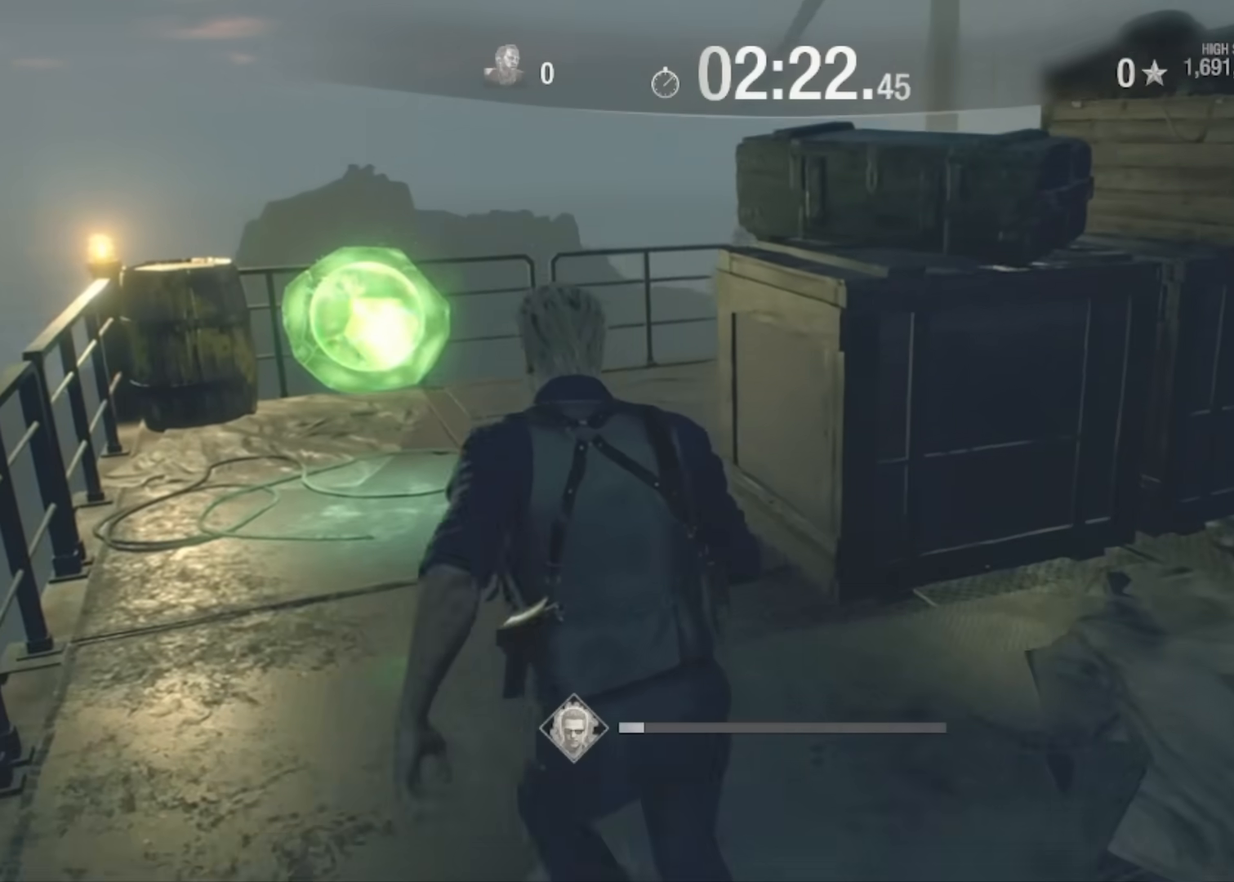
{"keys": ["shift", "w"], "mouse": [], "events": [[100, "a", "up"], [234, "a", "down"], [501, "a", "up"]]}
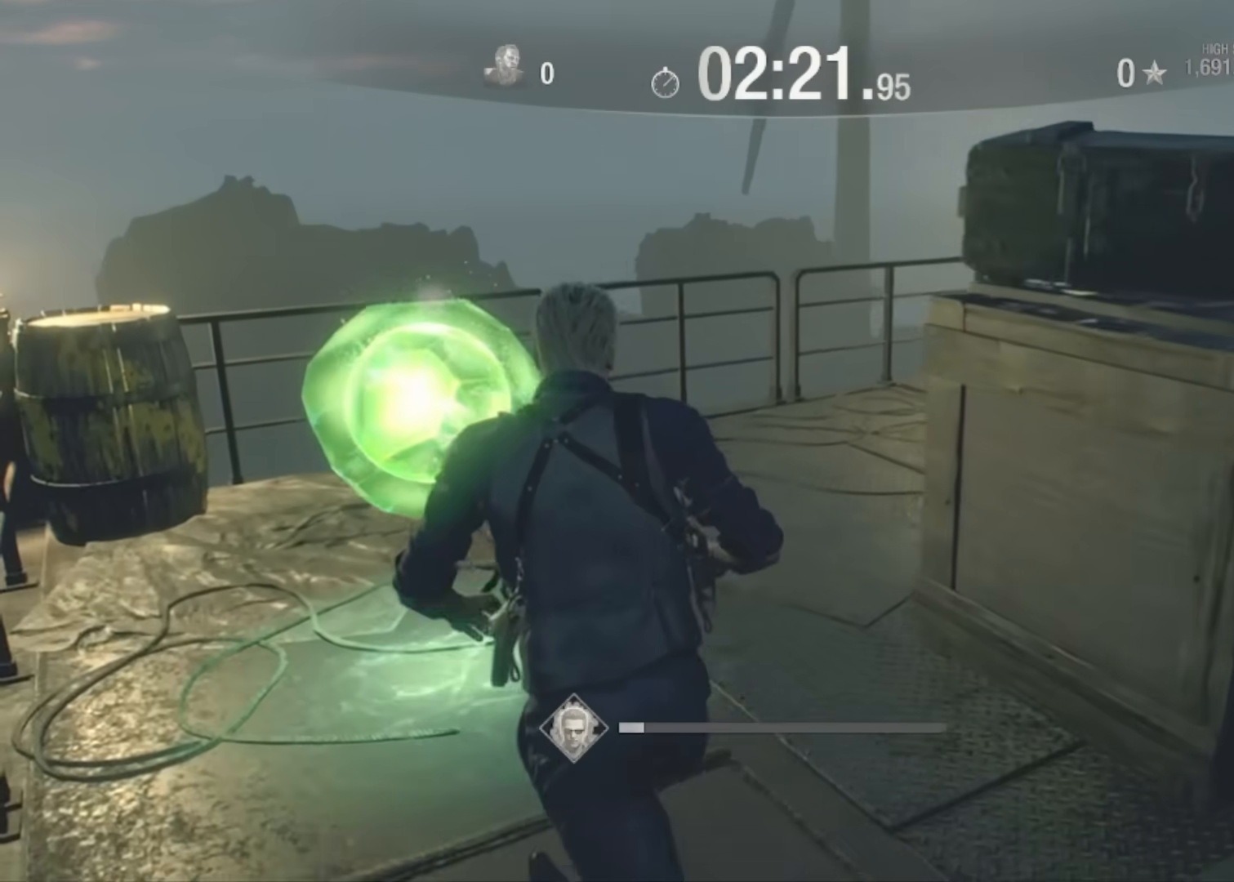
{"keys": ["a"], "mouse": [], "events": [[100, "a", "down"], [233, "f", "down"], [333, "f", "up"], [333, "w", "up"], [433, "shift", "up"]]}
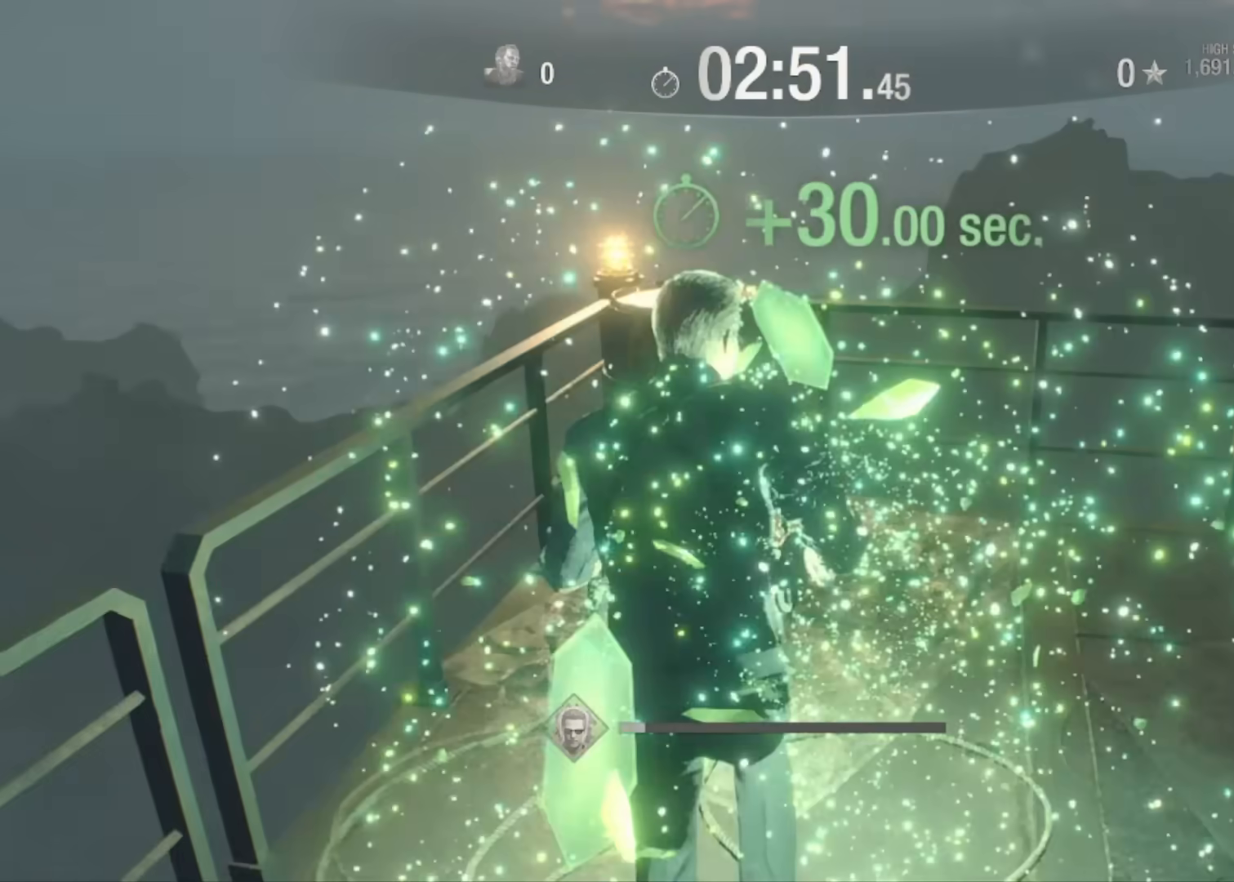
{"keys": ["w"], "mouse": [], "events": [[67, "mouse_right", "down"], [134, "a", "up"], [267, "w", "down"], [367, "mouse_left", "down"], [501, "mouse_left", "up"], [501, "mouse_right", "up"]]}
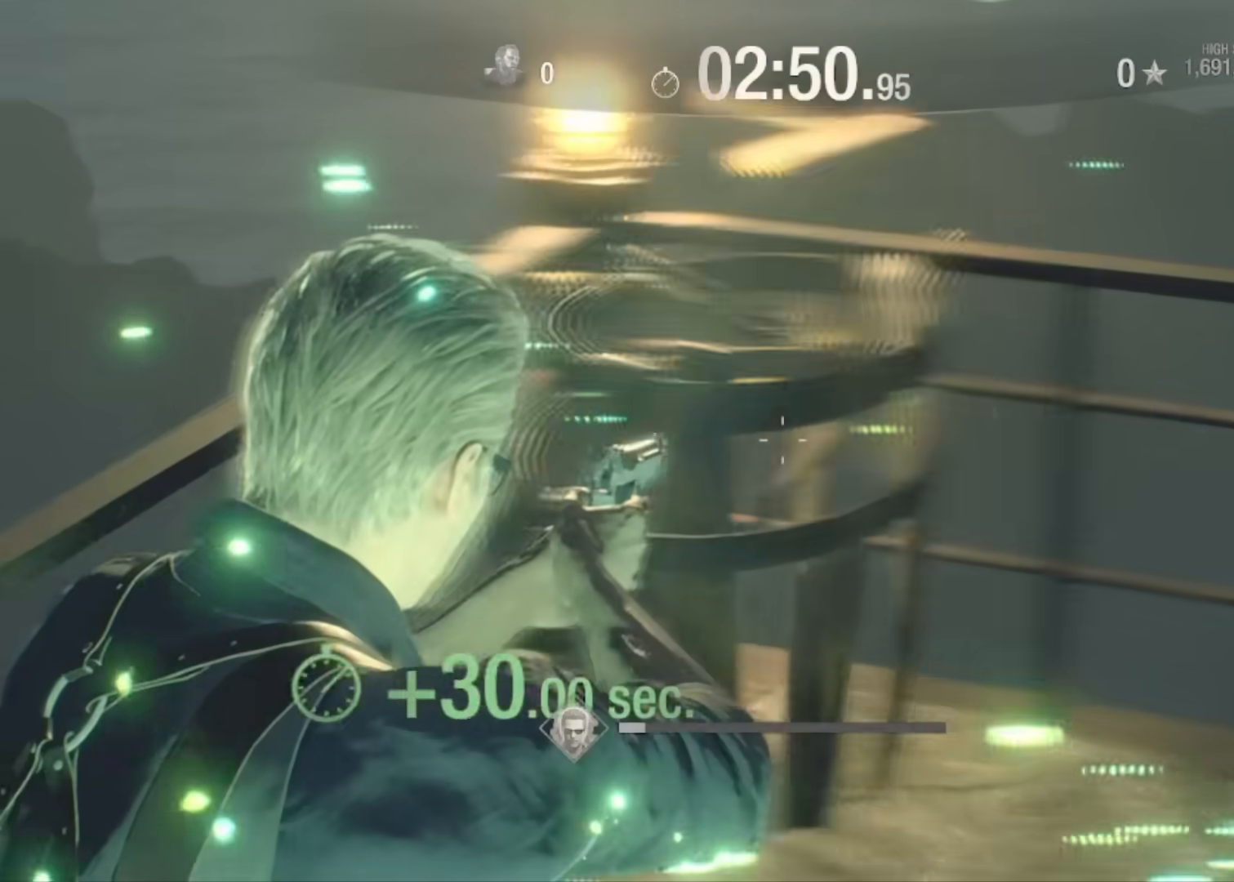
{"keys": ["f", "shift", "w"], "mouse": [], "events": [[100, "shift", "down"], [500, "f", "down"]]}
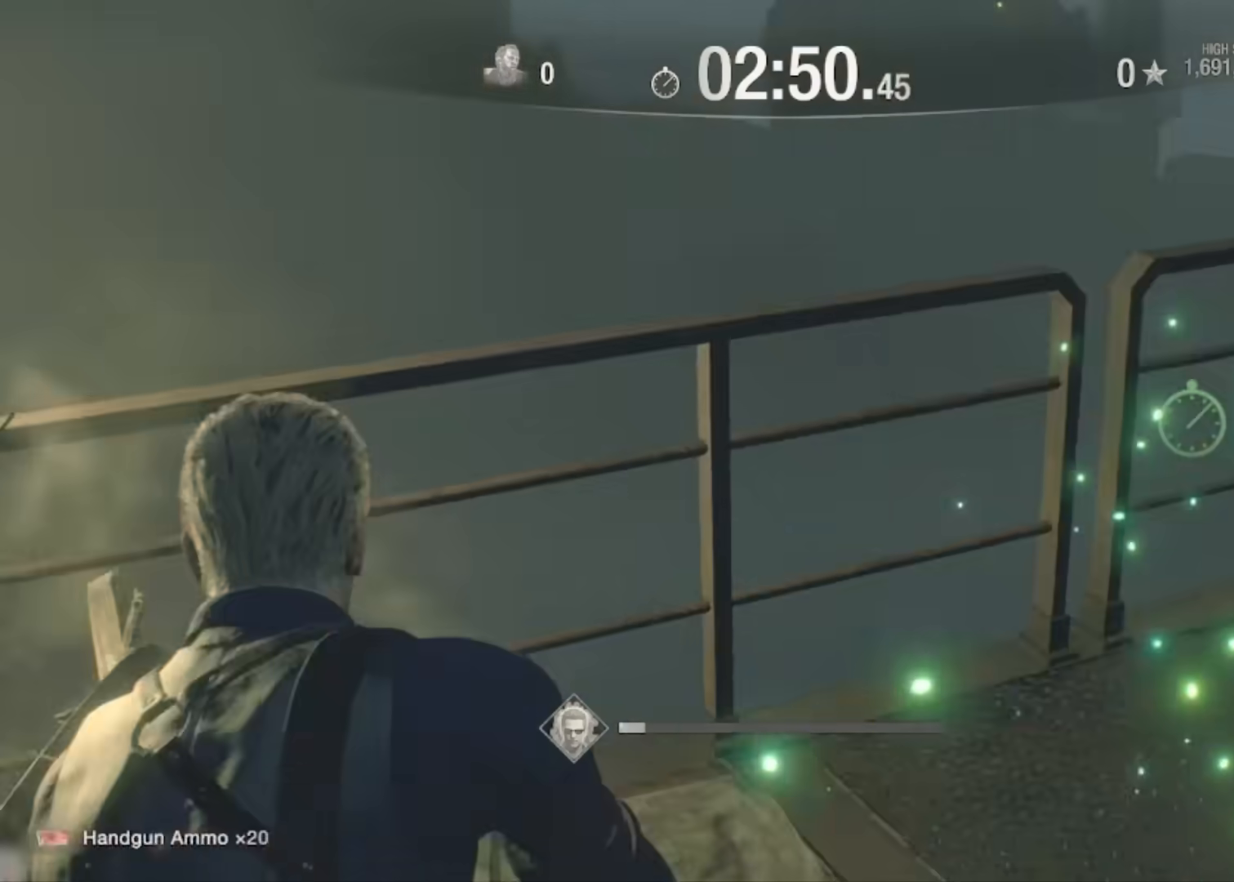
{"keys": ["shift", "w"], "mouse": [], "events": [[67, "f", "up"], [200, "f", "down"], [300, "f", "up"]]}
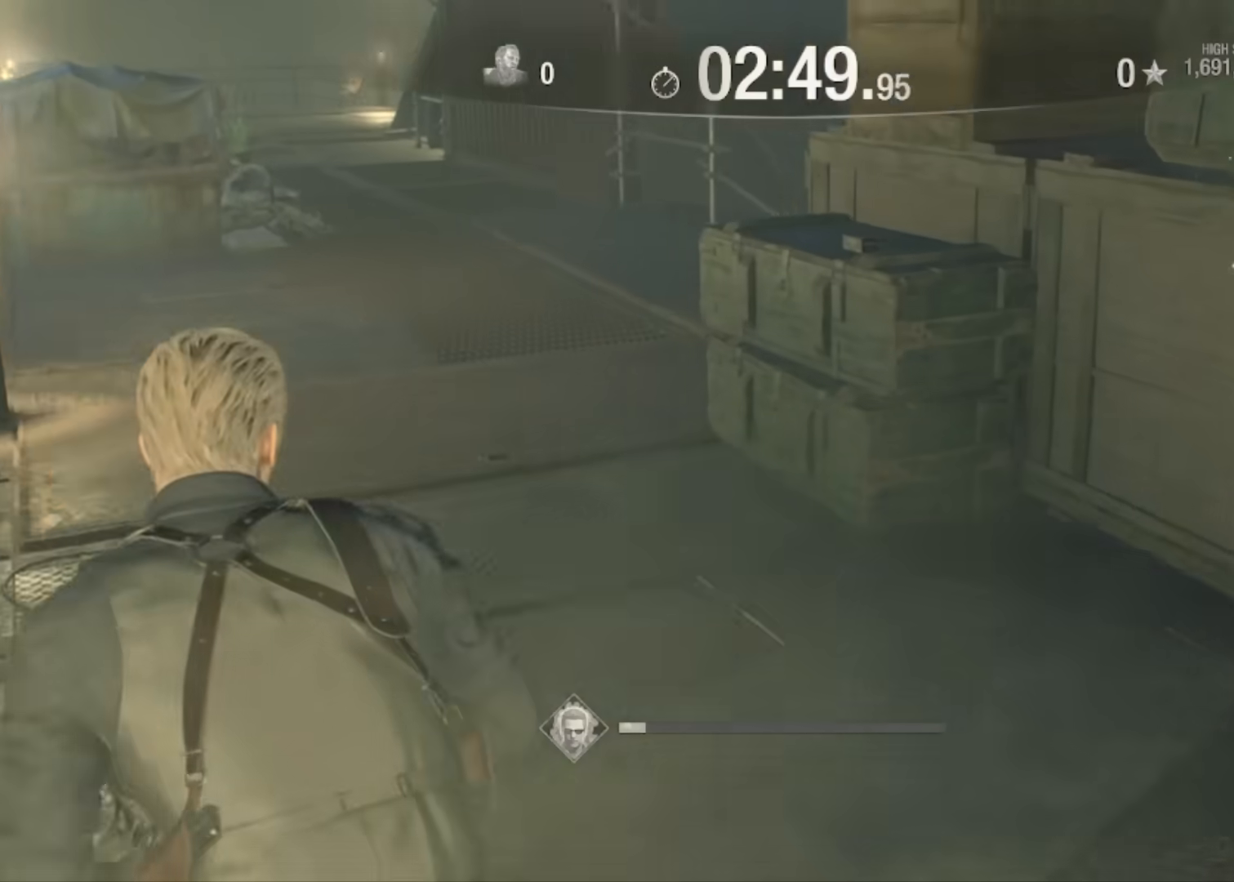
{"keys": ["shift", "w"], "mouse": [], "events": []}
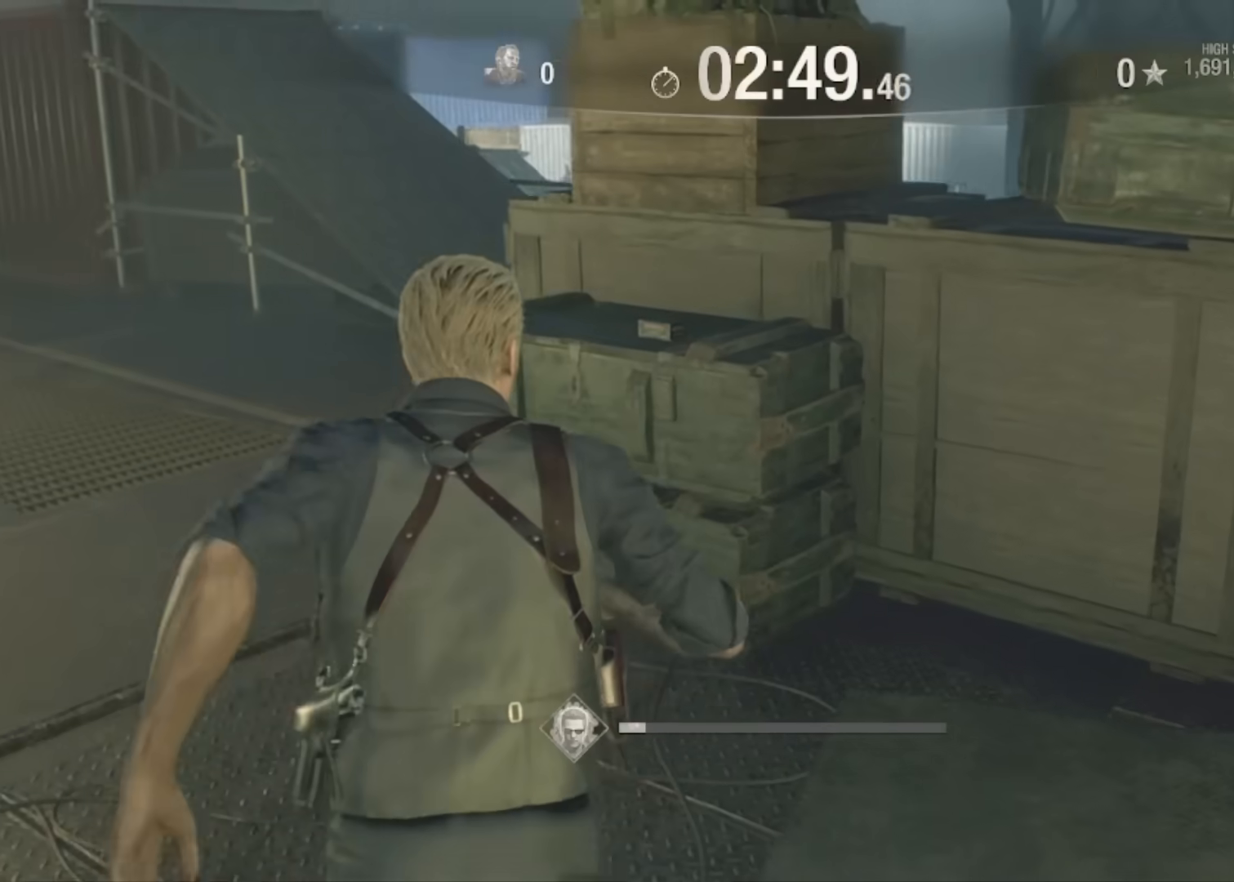
{"keys": ["a", "f", "shift", "w"], "mouse": [], "events": [[200, "a", "down"], [501, "f", "down"]]}
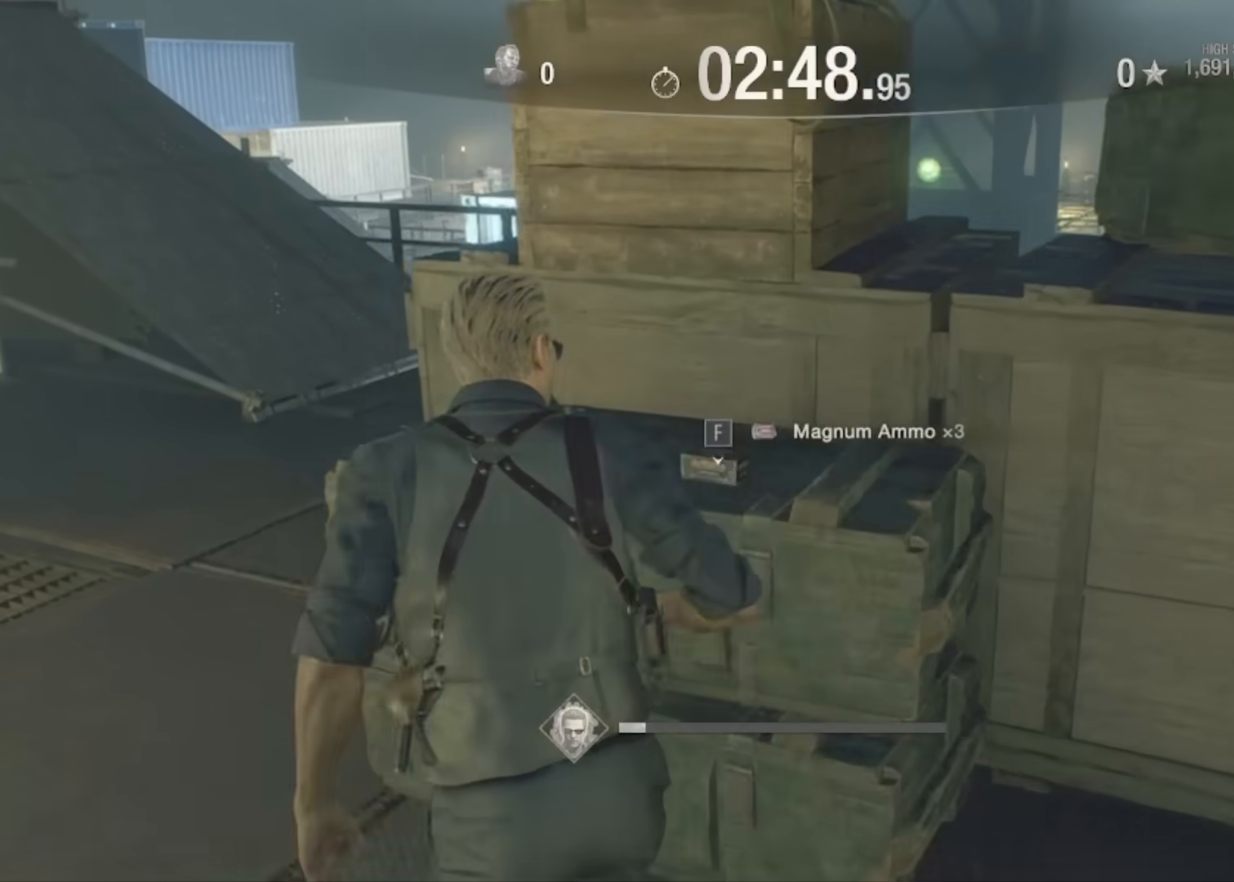
{"keys": ["shift", "w"], "mouse": [], "events": [[100, "f", "up"], [433, "a", "up"]]}
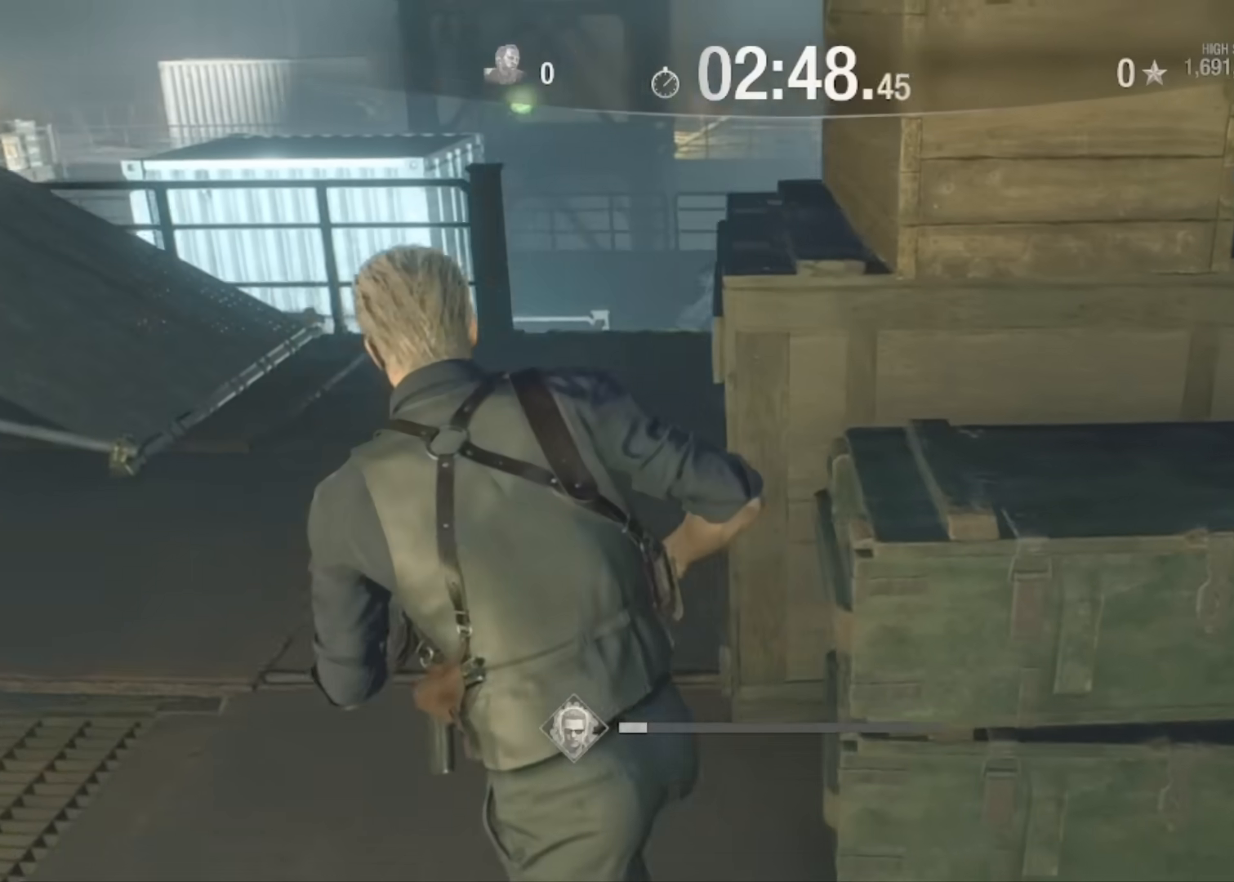
{"keys": ["a", "f", "shift"], "mouse": [], "events": [[200, "f", "down"], [300, "a", "down"], [300, "f", "up"], [401, "w", "up"], [434, "f", "down"]]}
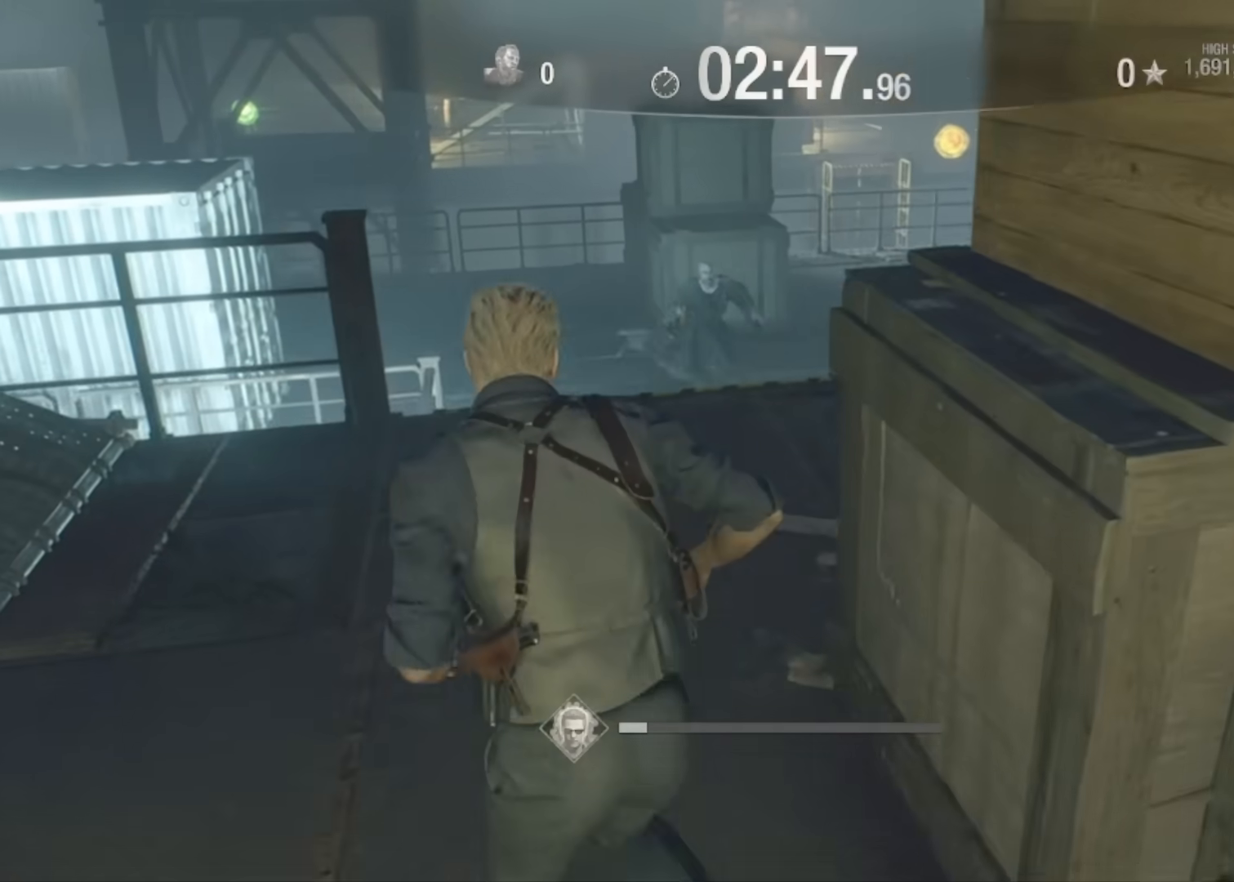
{"keys": ["a", "shift", "w"], "mouse": [], "events": [[33, "f", "up"], [133, "f", "down"], [200, "f", "up"], [300, "f", "down"], [367, "w", "down"], [400, "f", "up"]]}
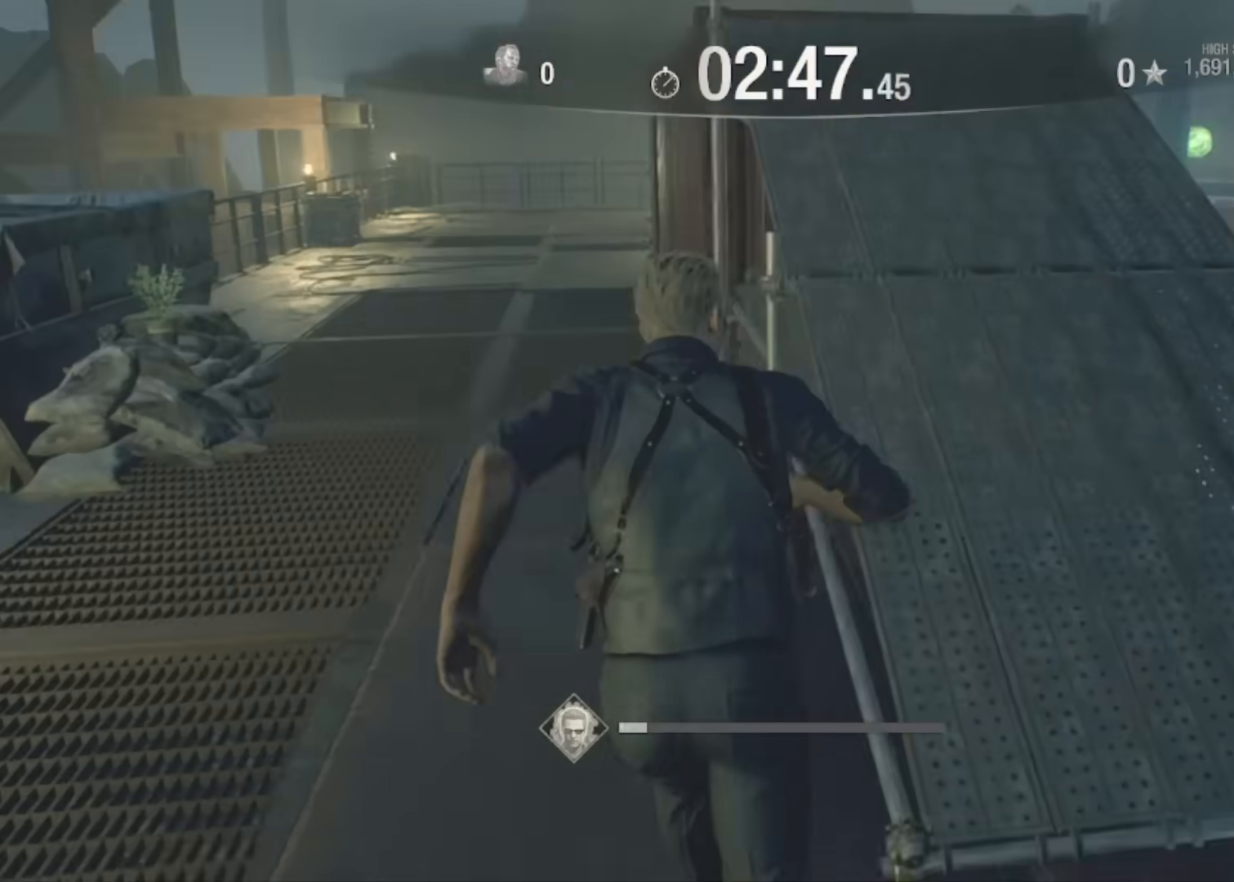
{"keys": ["shift", "w"], "mouse": [], "events": [[501, "a", "up"]]}
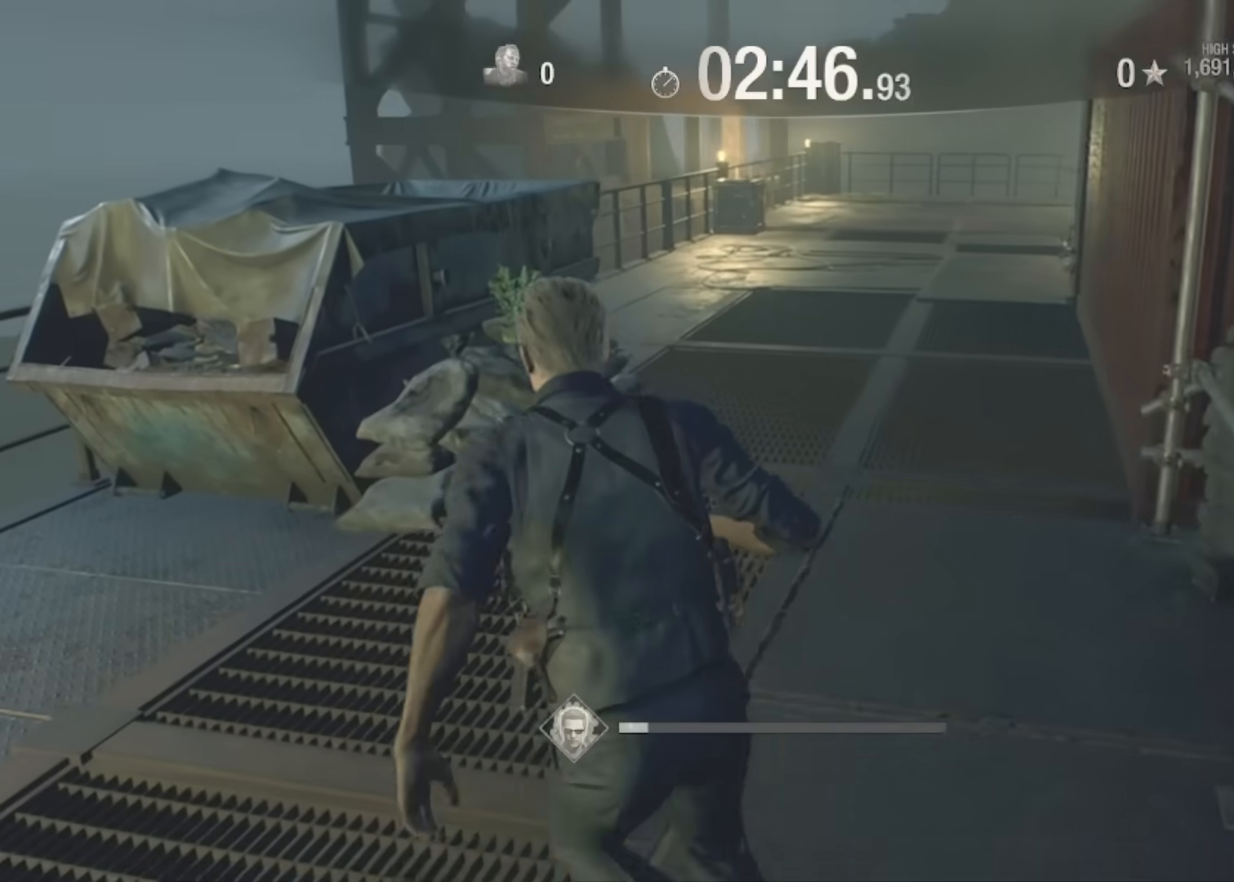
{"keys": ["shift", "w"], "mouse": [], "events": []}
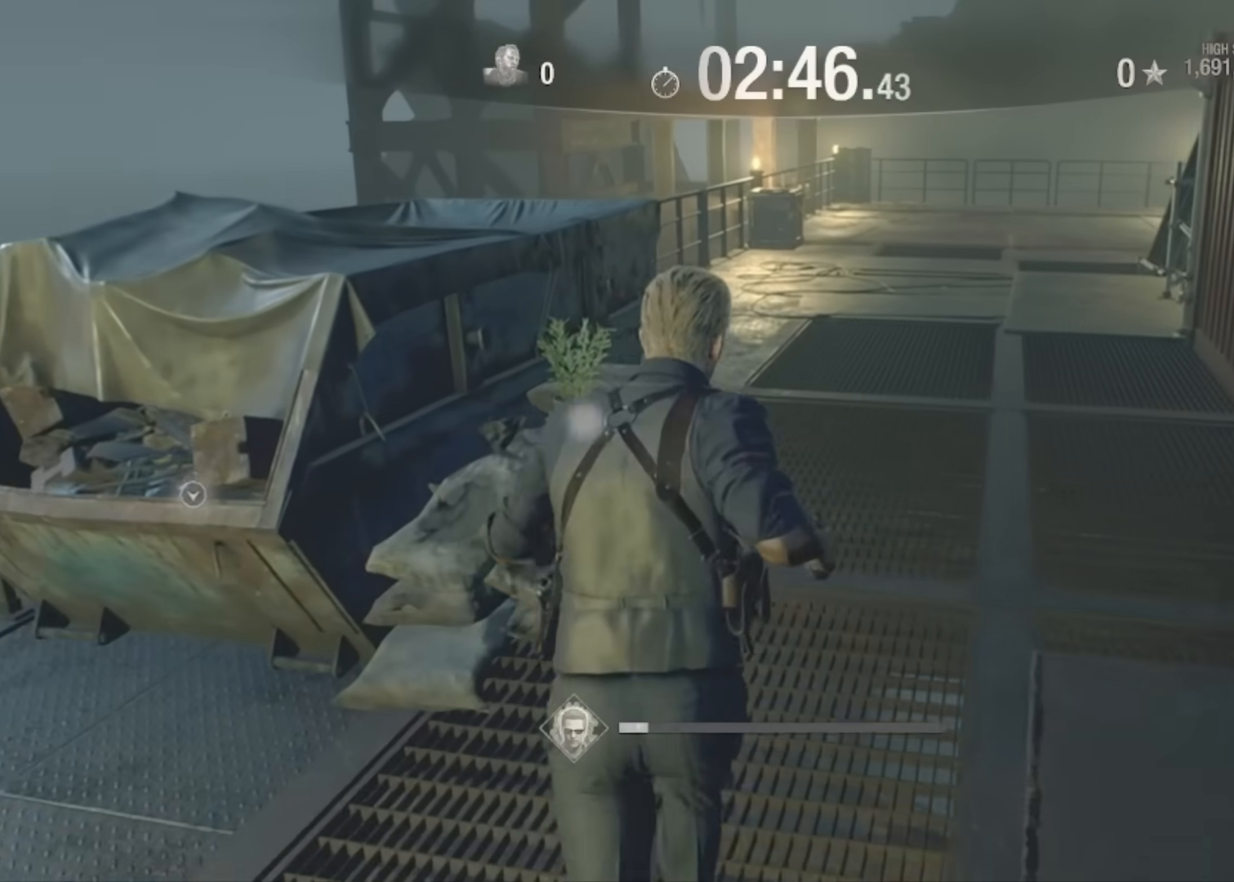
{"keys": ["shift", "w"], "mouse": [], "events": [[367, "f", "down"], [401, "f", "up"]]}
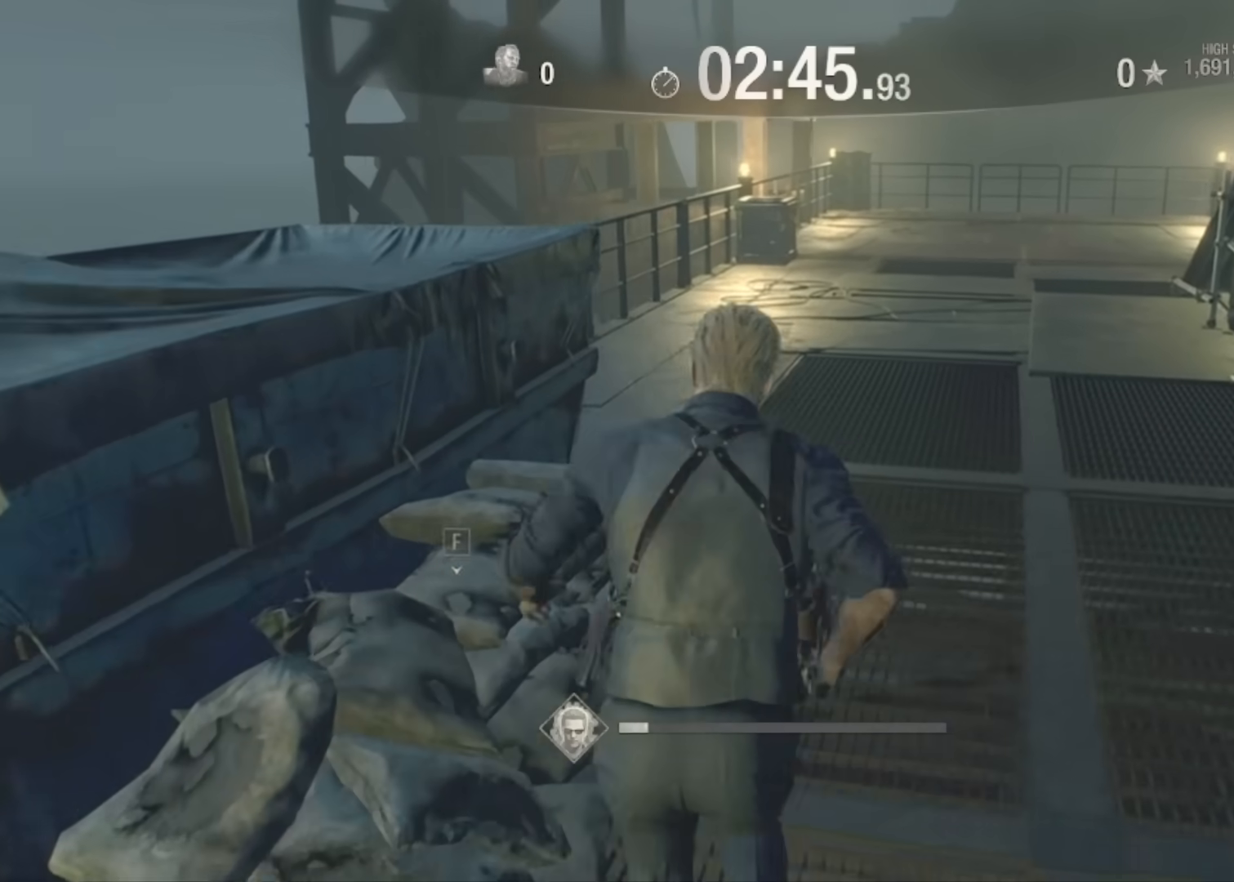
{"keys": ["a", "shift", "w"], "mouse": [], "events": [[33, "f", "down"], [133, "f", "up"], [333, "a", "down"], [367, "r", "down"], [467, "r", "up"]]}
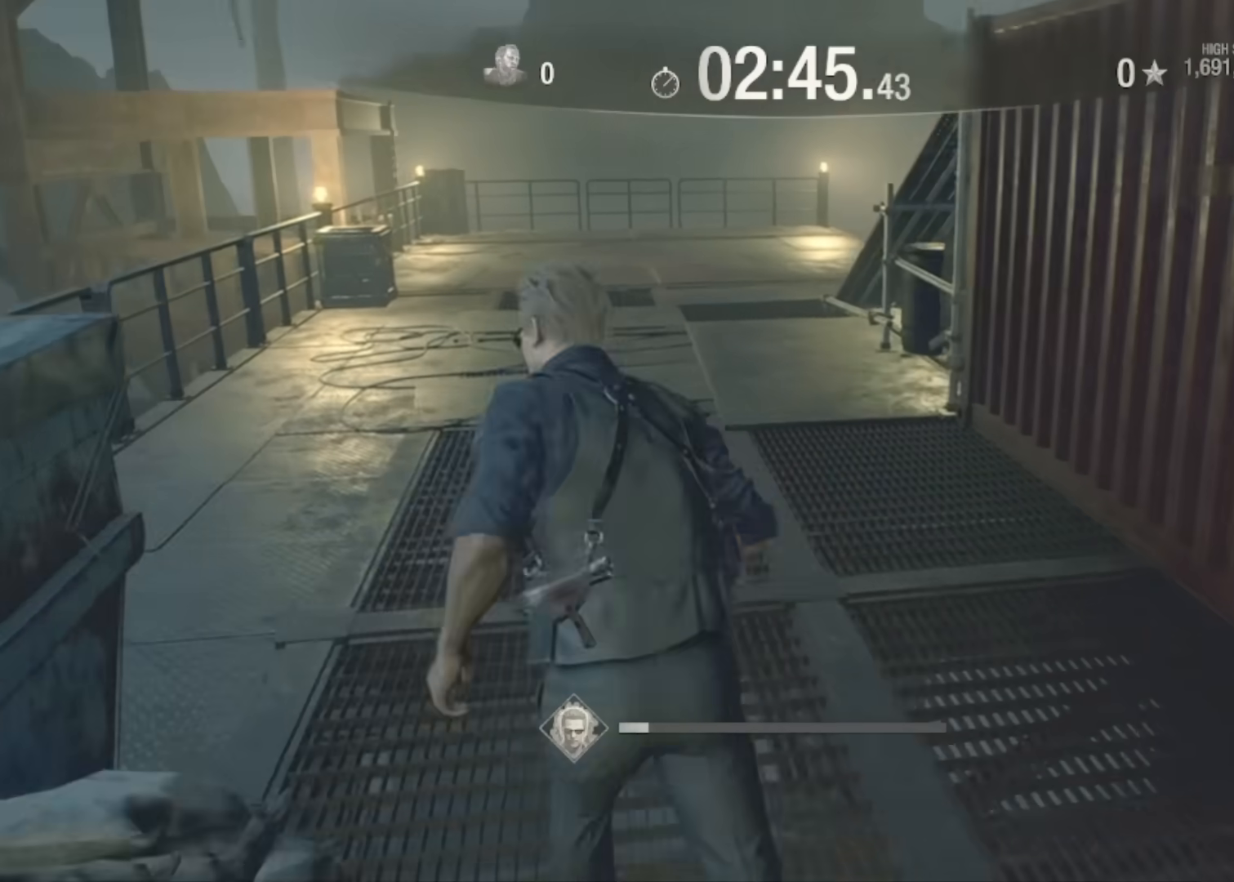
{"keys": ["a", "r", "shift", "w"], "mouse": [], "events": [[67, "r", "down"], [167, "r", "up"], [234, "r", "down"], [334, "r", "up"], [434, "r", "down"]]}
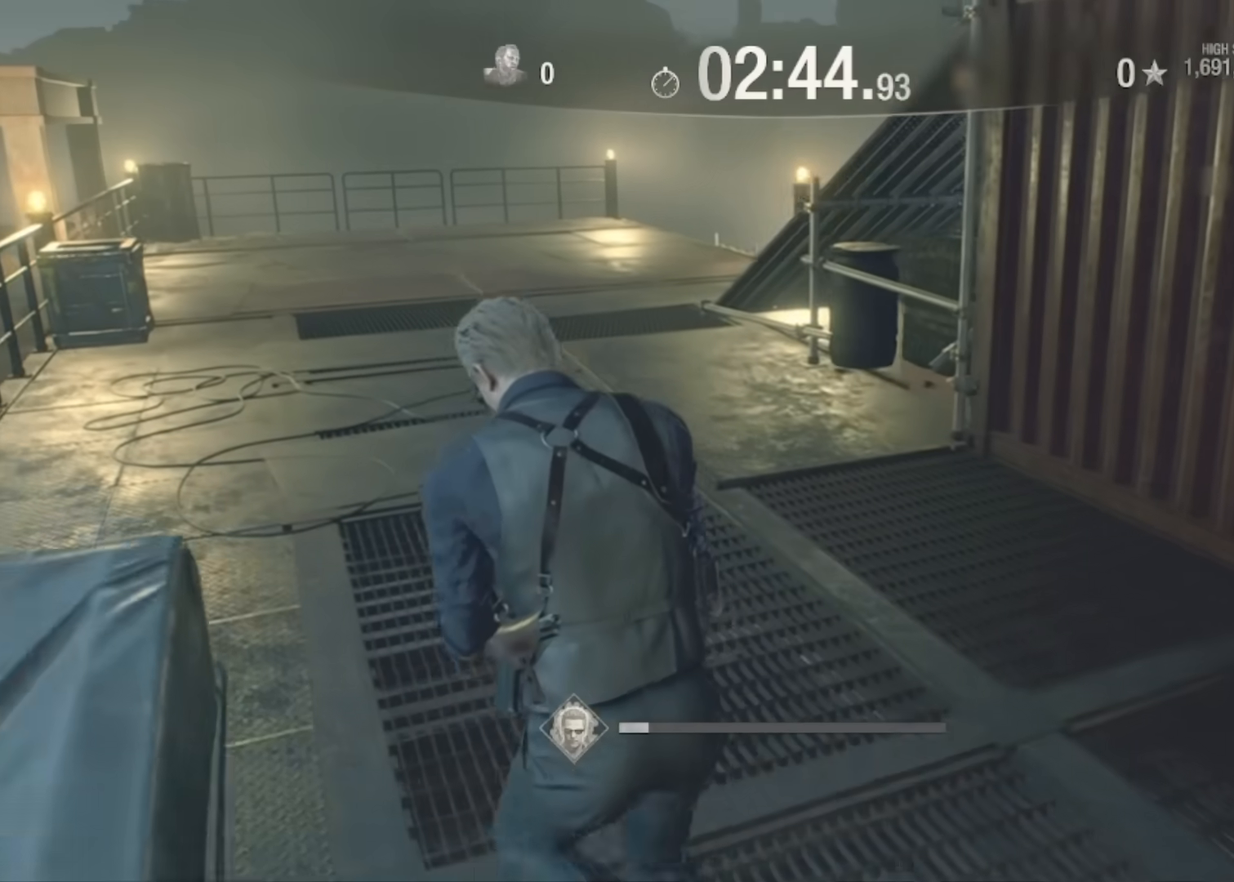
{"keys": ["a", "shift", "w"], "mouse": [], "events": [[66, "r", "up"], [200, "r", "down"], [467, "r", "up"]]}